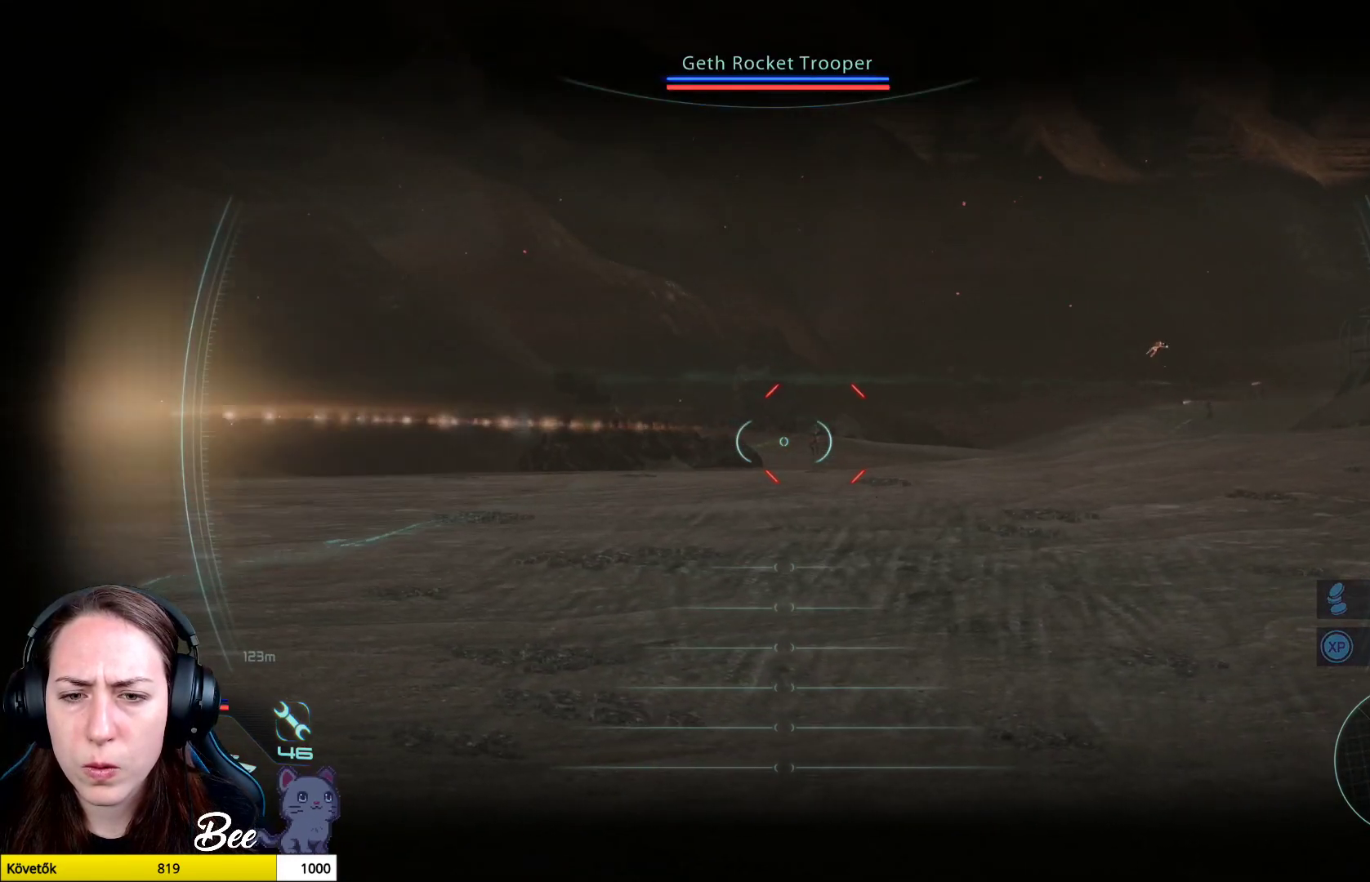
Gameplay with a controller (PlayStation layout); each line is a JSON object with the inputs held at the frame after it. "events" lists button and stick changes between this image and that frame as [ms after this image, input, new state], when the widget could be followed in between.
{"buttons": ["L2"], "left_stick": "center", "right_stick": "right", "events": [[334, "R1", "down"], [467, "R1", "up"]]}
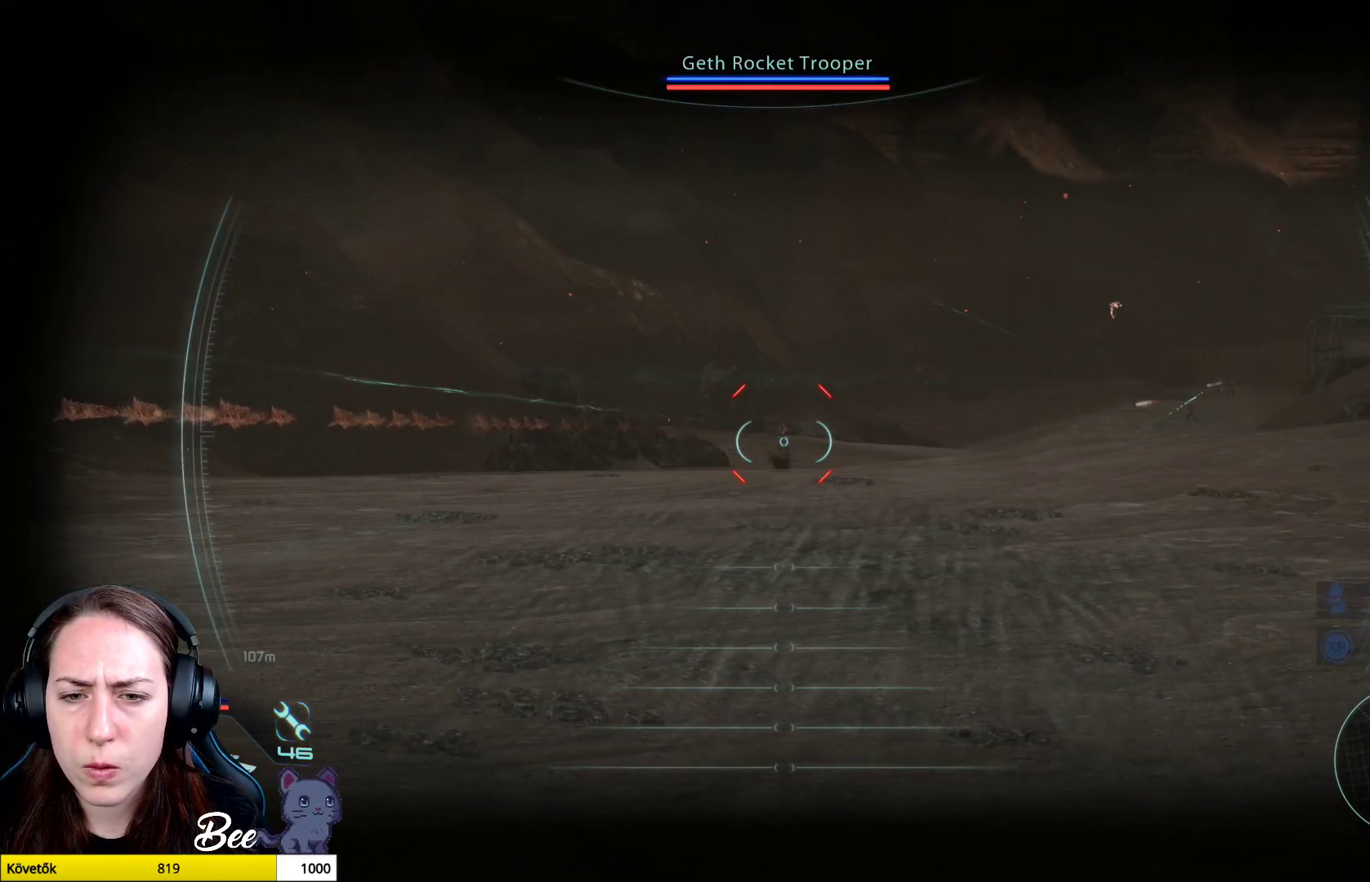
{"buttons": ["L2"], "left_stick": "up", "right_stick": "right", "events": [[50, "right_stick", "center"], [501, "left_stick", "up"], [501, "right_stick", "right"]]}
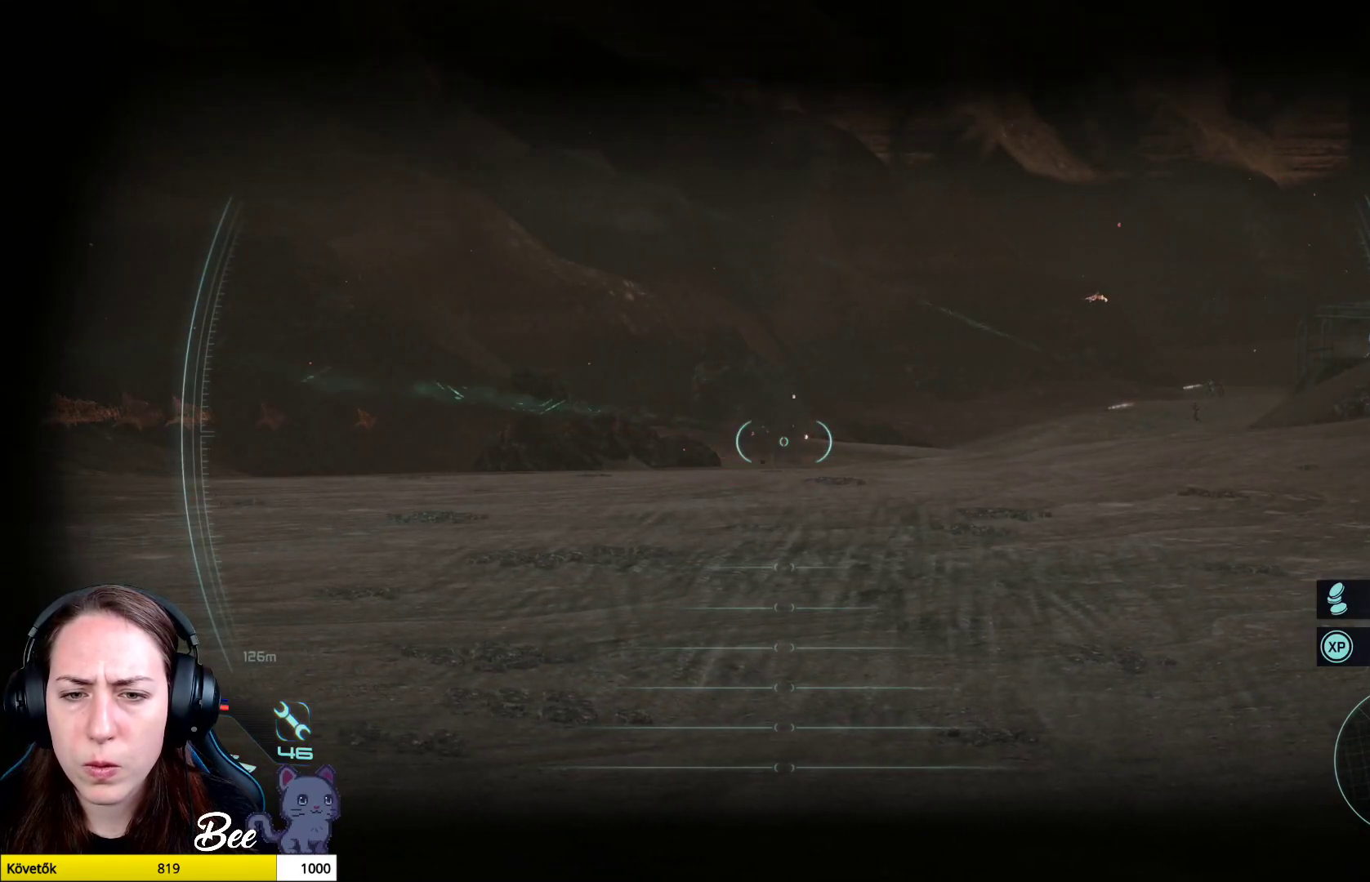
{"buttons": ["L2"], "left_stick": "up-left", "right_stick": "right", "events": [[167, "left_stick", "up-left"]]}
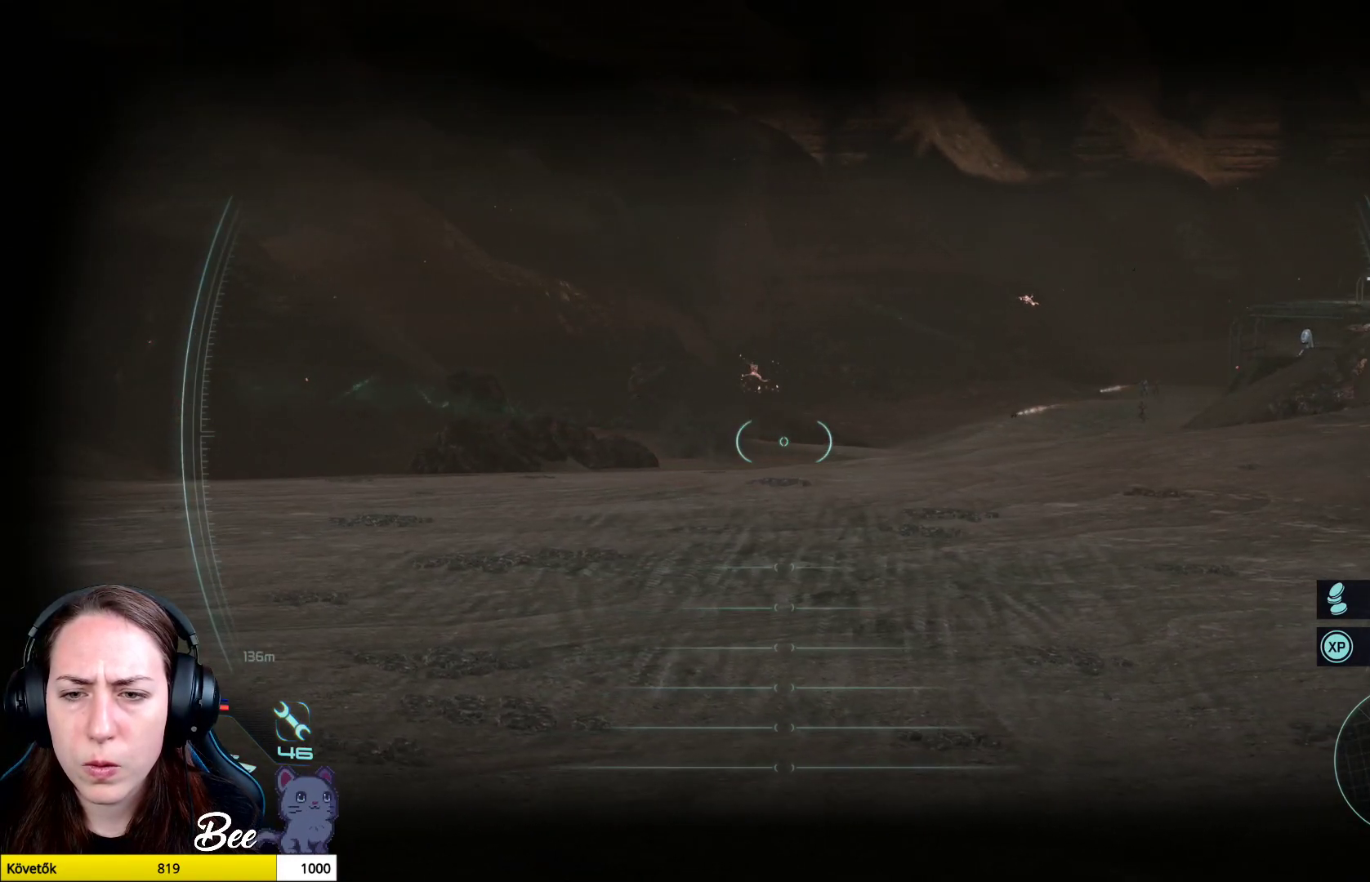
{"buttons": ["L2"], "left_stick": "down", "right_stick": "center", "events": [[117, "left_stick", "center"], [217, "left_stick", "down"], [384, "right_stick", "center"]]}
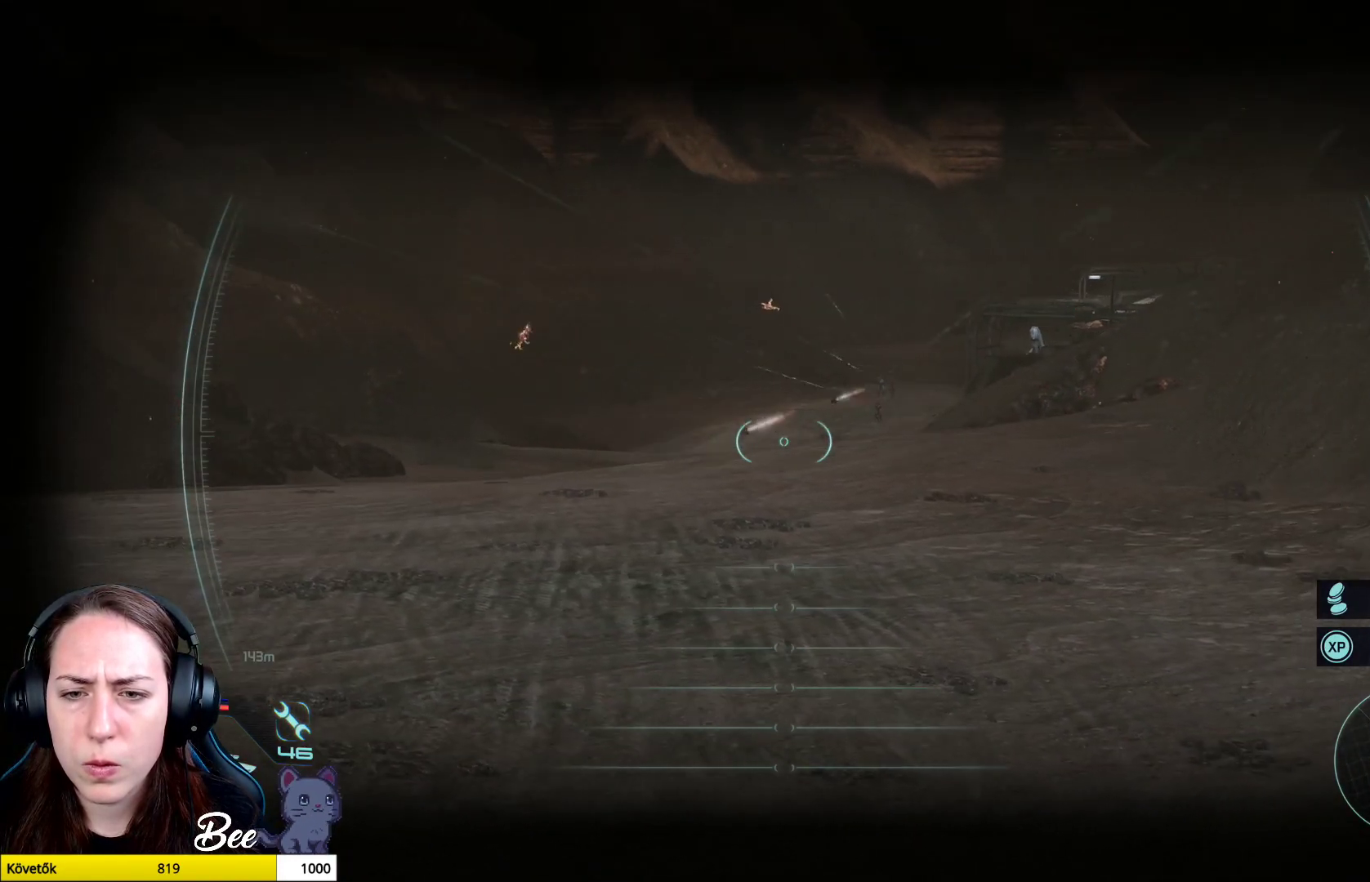
{"buttons": ["L2"], "left_stick": "down", "right_stick": "right", "events": [[250, "right_stick", "right"]]}
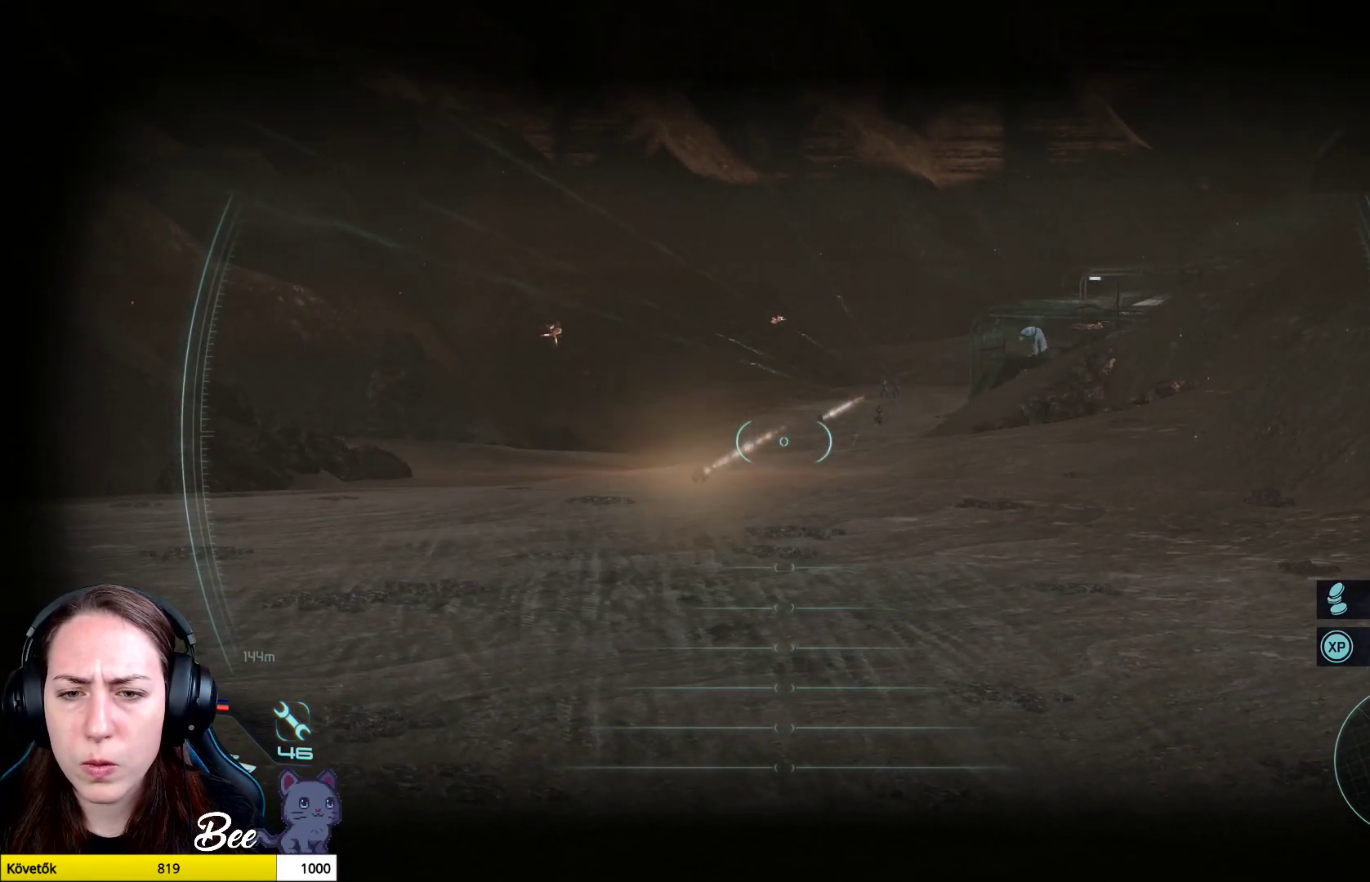
{"buttons": ["L2"], "left_stick": "down", "right_stick": "up-right", "events": [[34, "right_stick", "center"], [284, "right_stick", "up-right"]]}
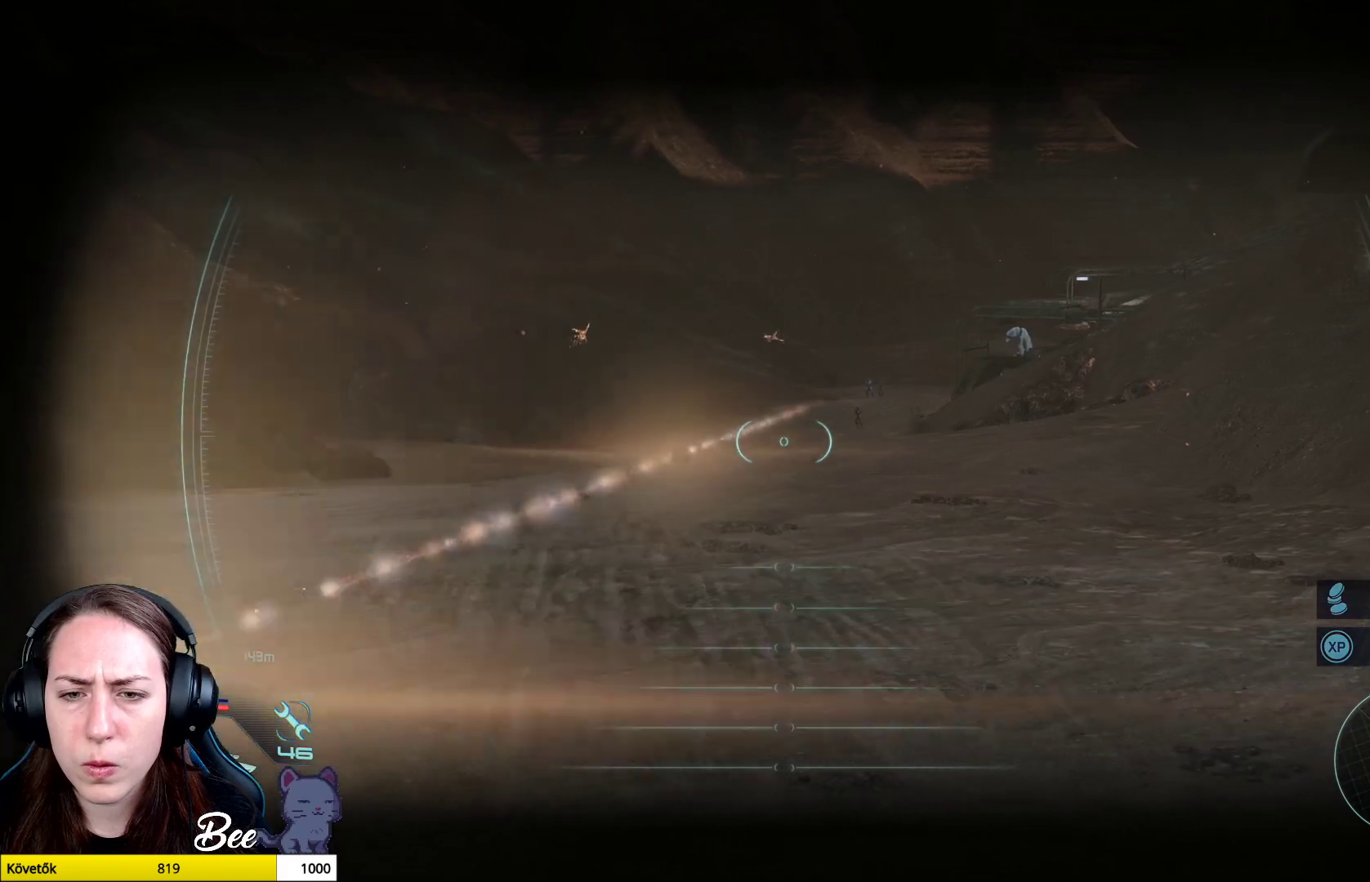
{"buttons": ["L2"], "left_stick": "down", "right_stick": "center", "events": [[283, "right_stick", "center"]]}
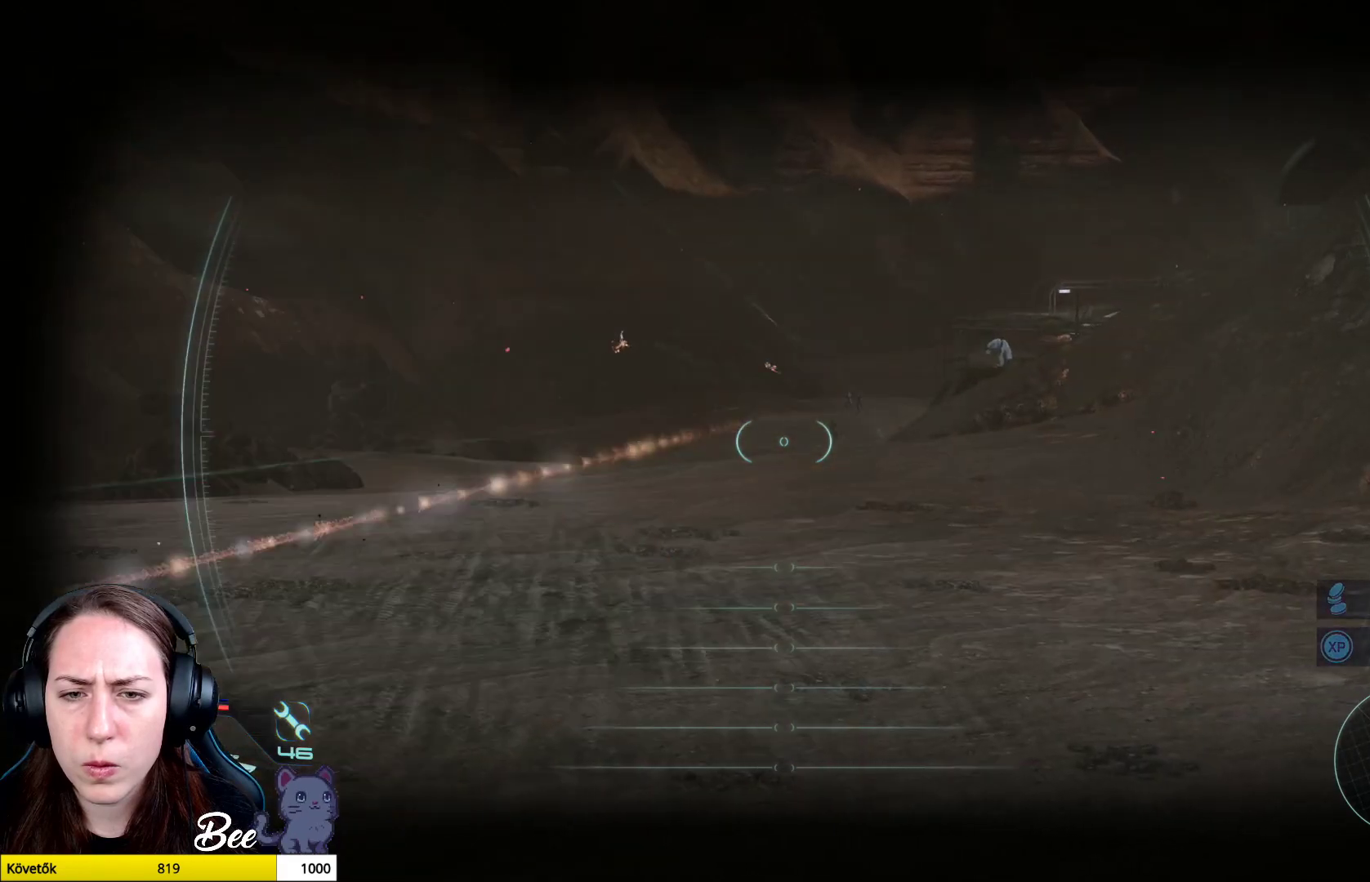
{"buttons": ["L2"], "left_stick": "down", "right_stick": "up-right", "events": [[34, "right_stick", "up-right"]]}
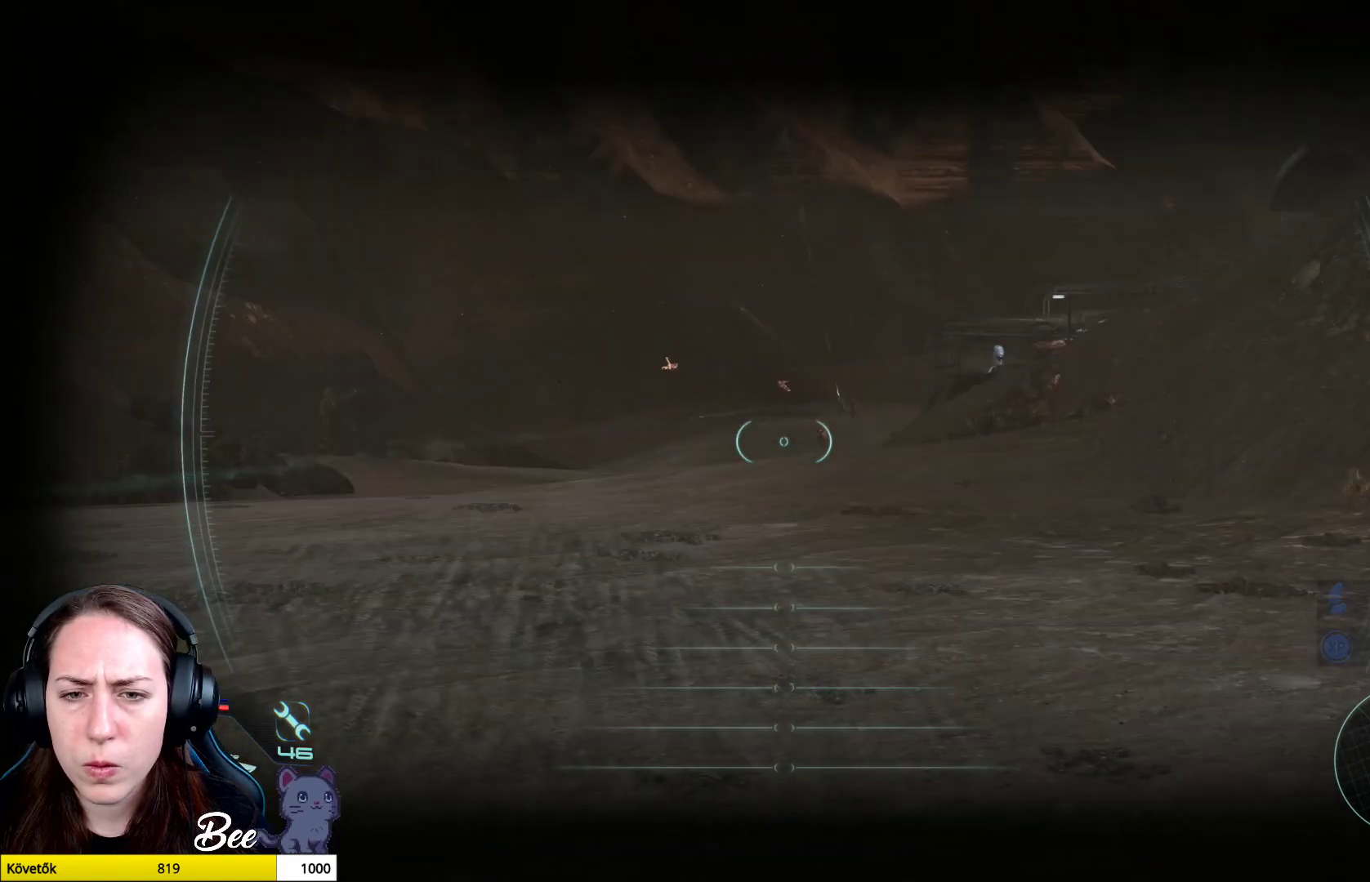
{"buttons": ["L2"], "left_stick": "down-right", "right_stick": "right", "events": [[67, "left_stick", "down-right"], [350, "right_stick", "right"]]}
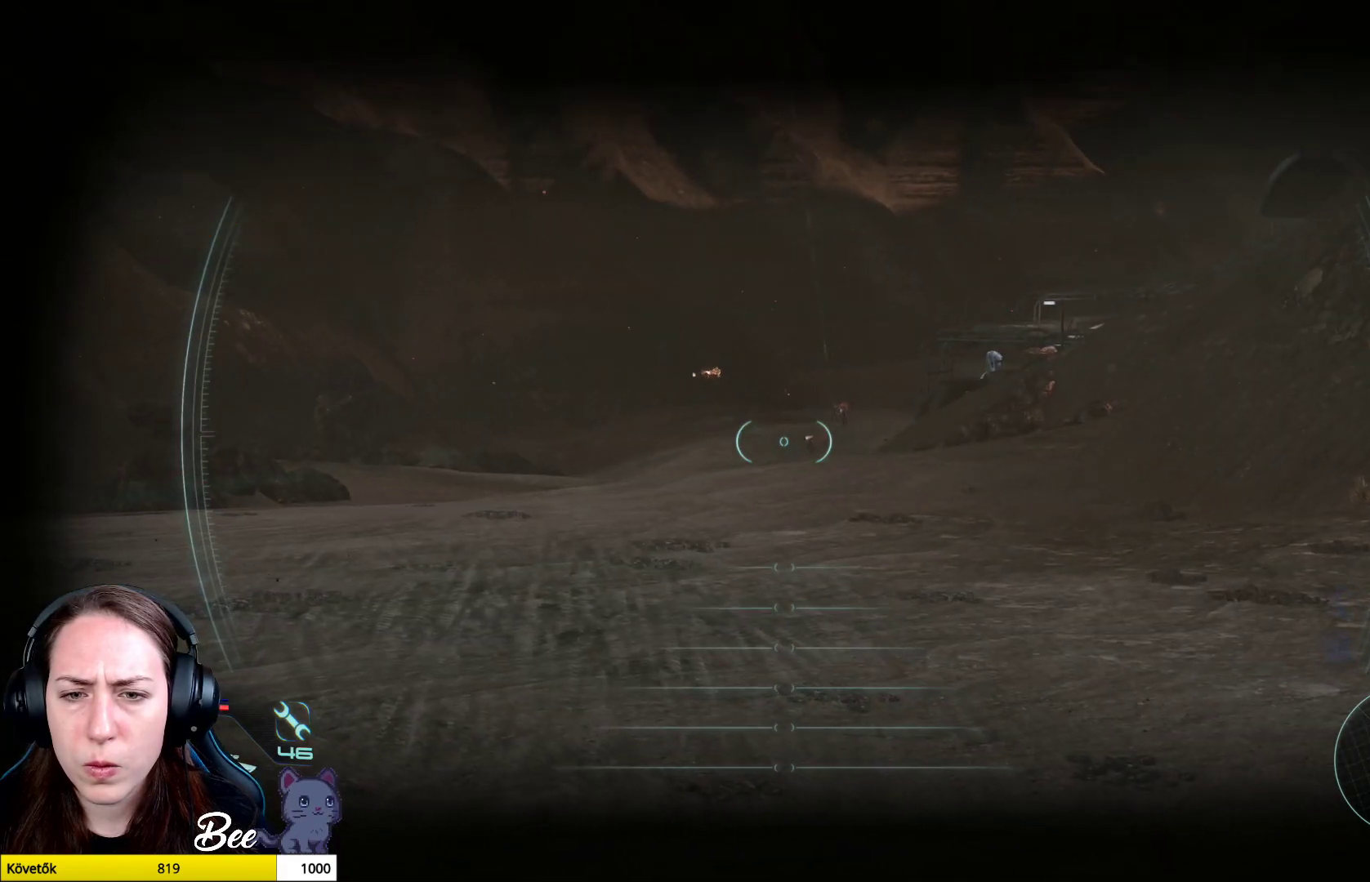
{"buttons": ["L2", "R1"], "left_stick": "down-right", "right_stick": "right", "events": [[467, "R1", "down"]]}
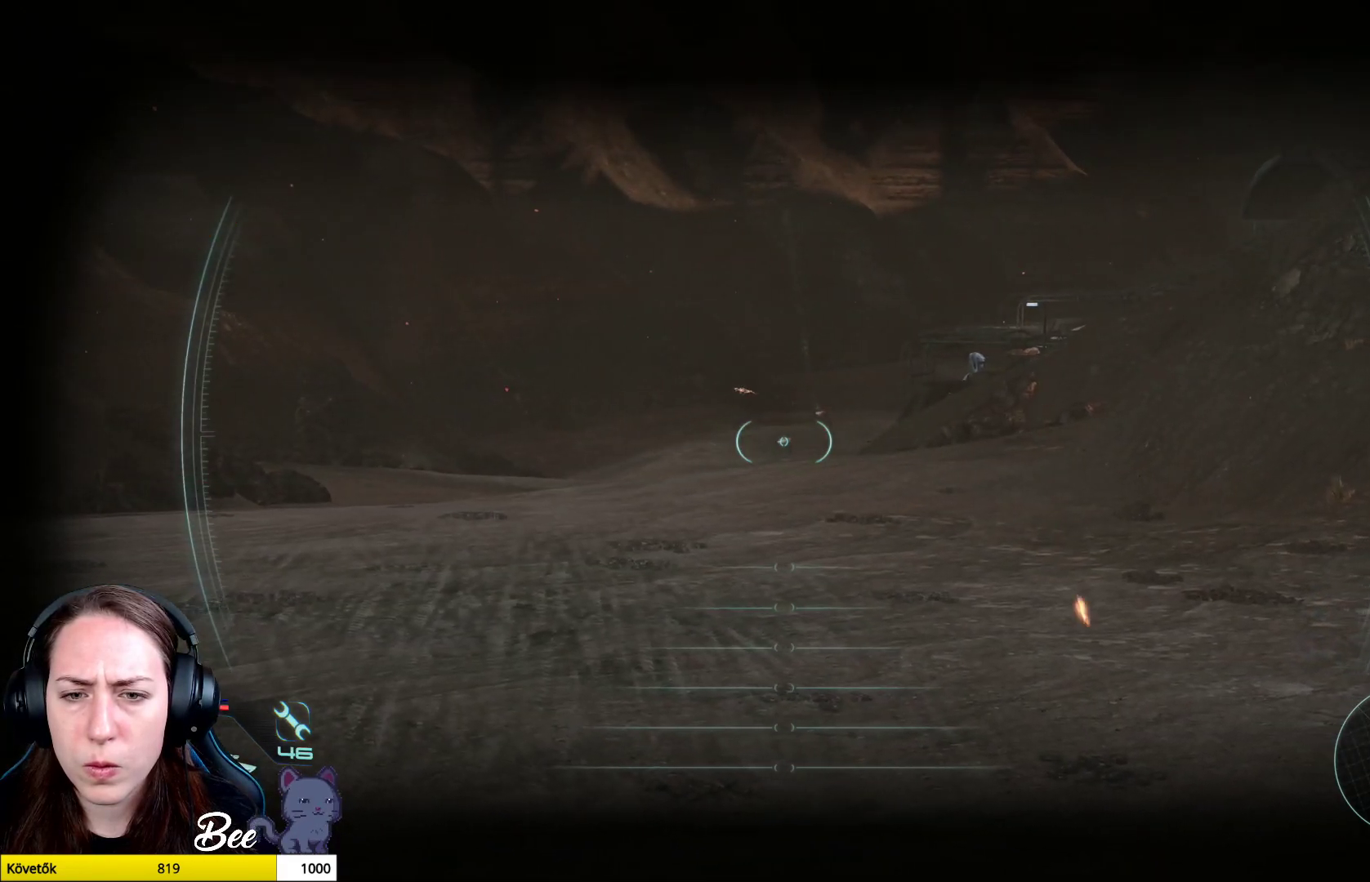
{"buttons": ["L2"], "left_stick": "down-left", "right_stick": "center", "events": [[33, "right_stick", "center"], [67, "left_stick", "center"], [83, "R1", "up"], [500, "left_stick", "down-left"]]}
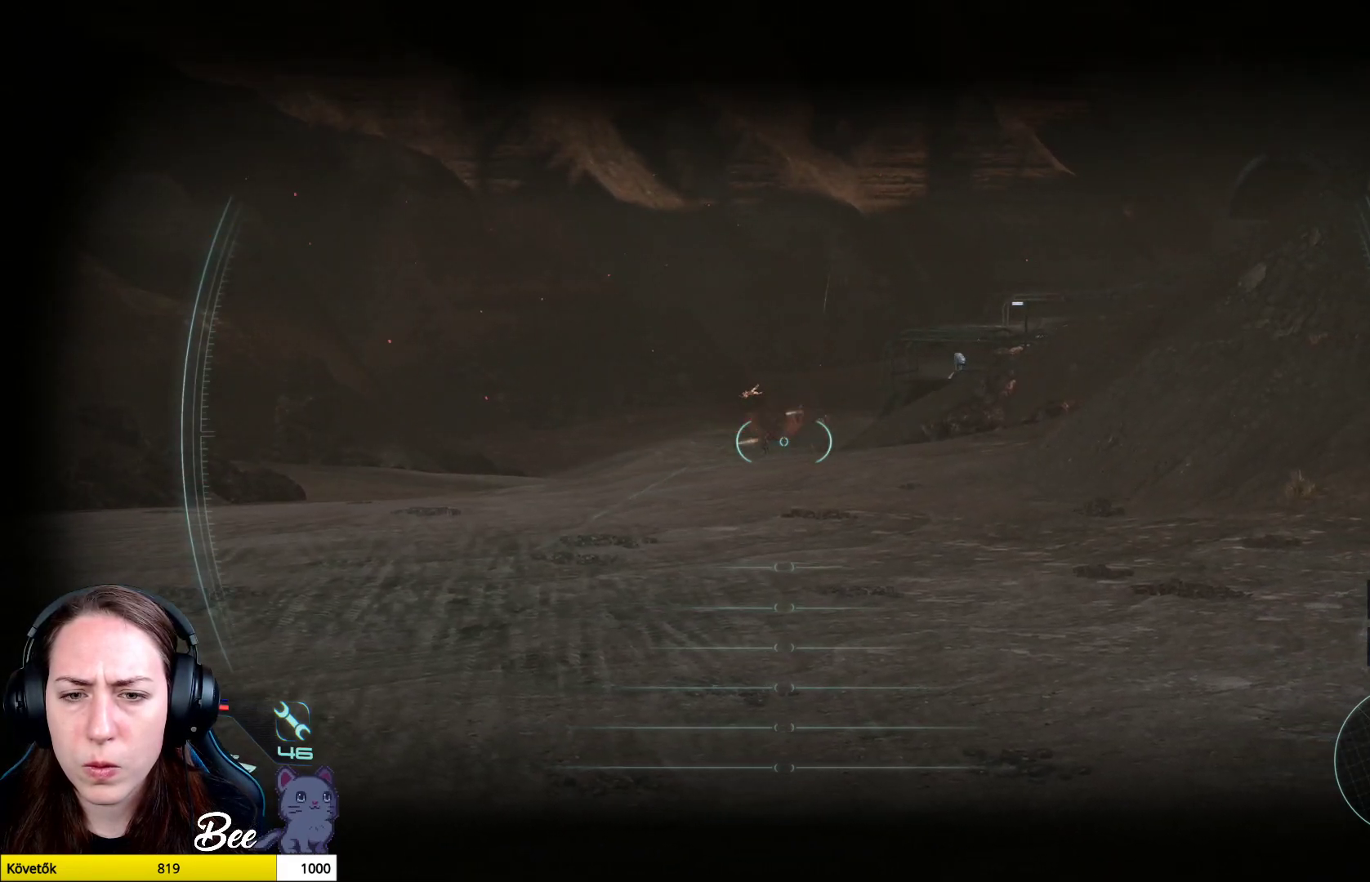
{"buttons": ["L2"], "left_stick": "down-left", "right_stick": "left", "events": [[17, "right_stick", "left"], [234, "right_stick", "center"], [484, "right_stick", "left"]]}
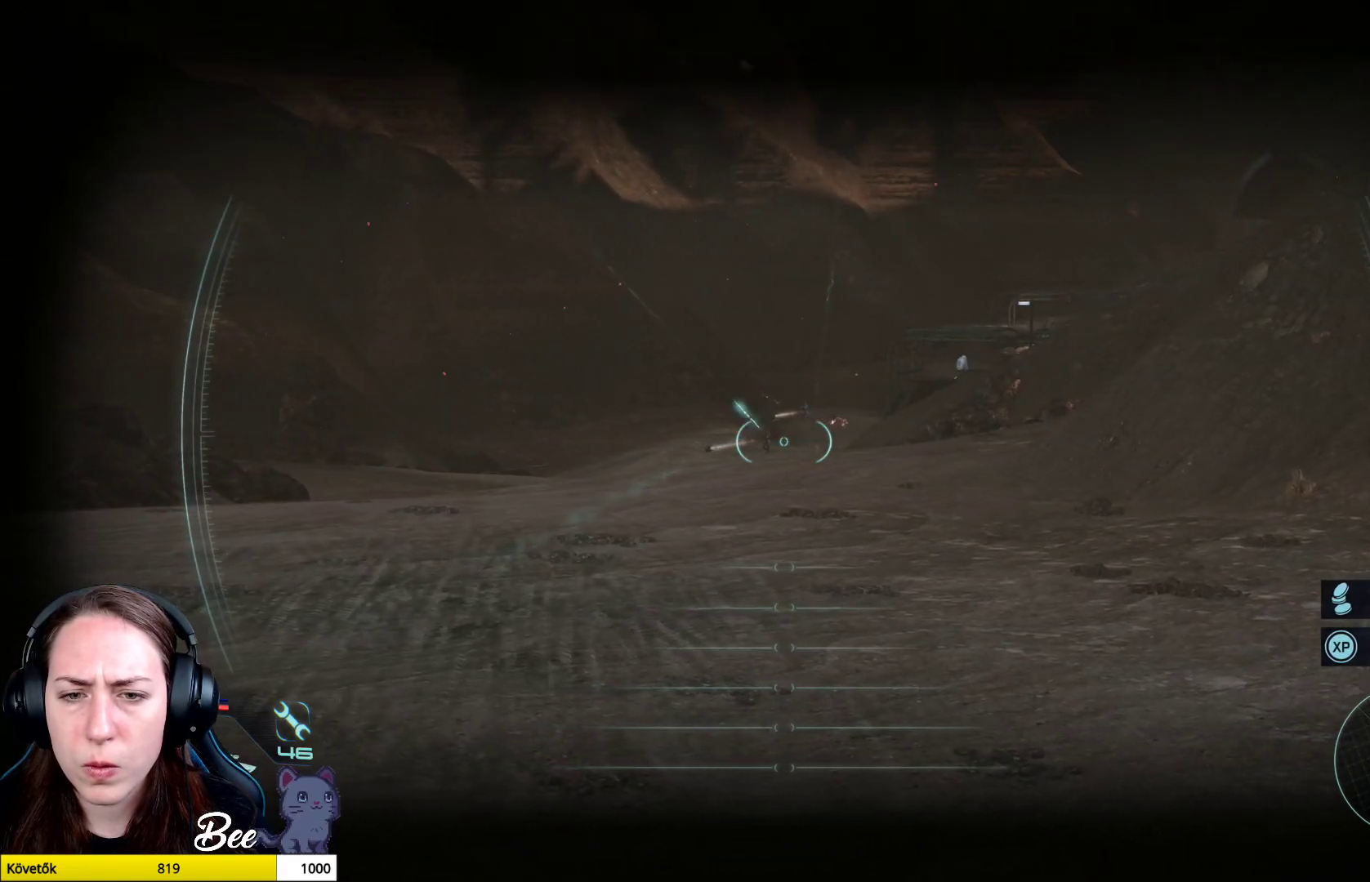
{"buttons": ["L2", "R1"], "left_stick": "down-left", "right_stick": "left", "events": [[450, "R1", "down"]]}
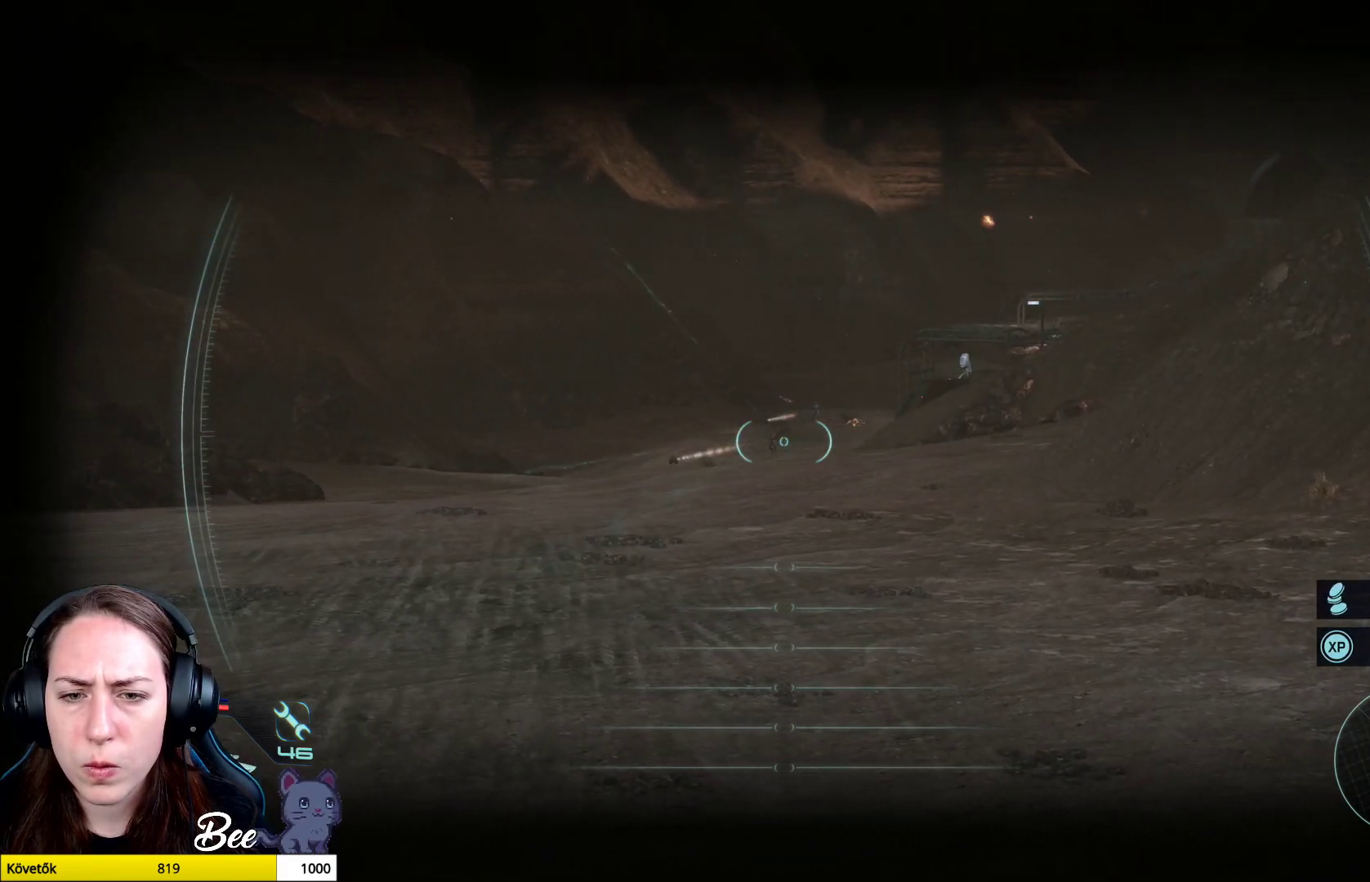
{"buttons": ["L2"], "left_stick": "center", "right_stick": "center", "events": [[34, "R1", "up"], [34, "right_stick", "down-left"], [284, "R1", "down"], [334, "right_stick", "center"], [434, "left_stick", "center"], [451, "R1", "up"]]}
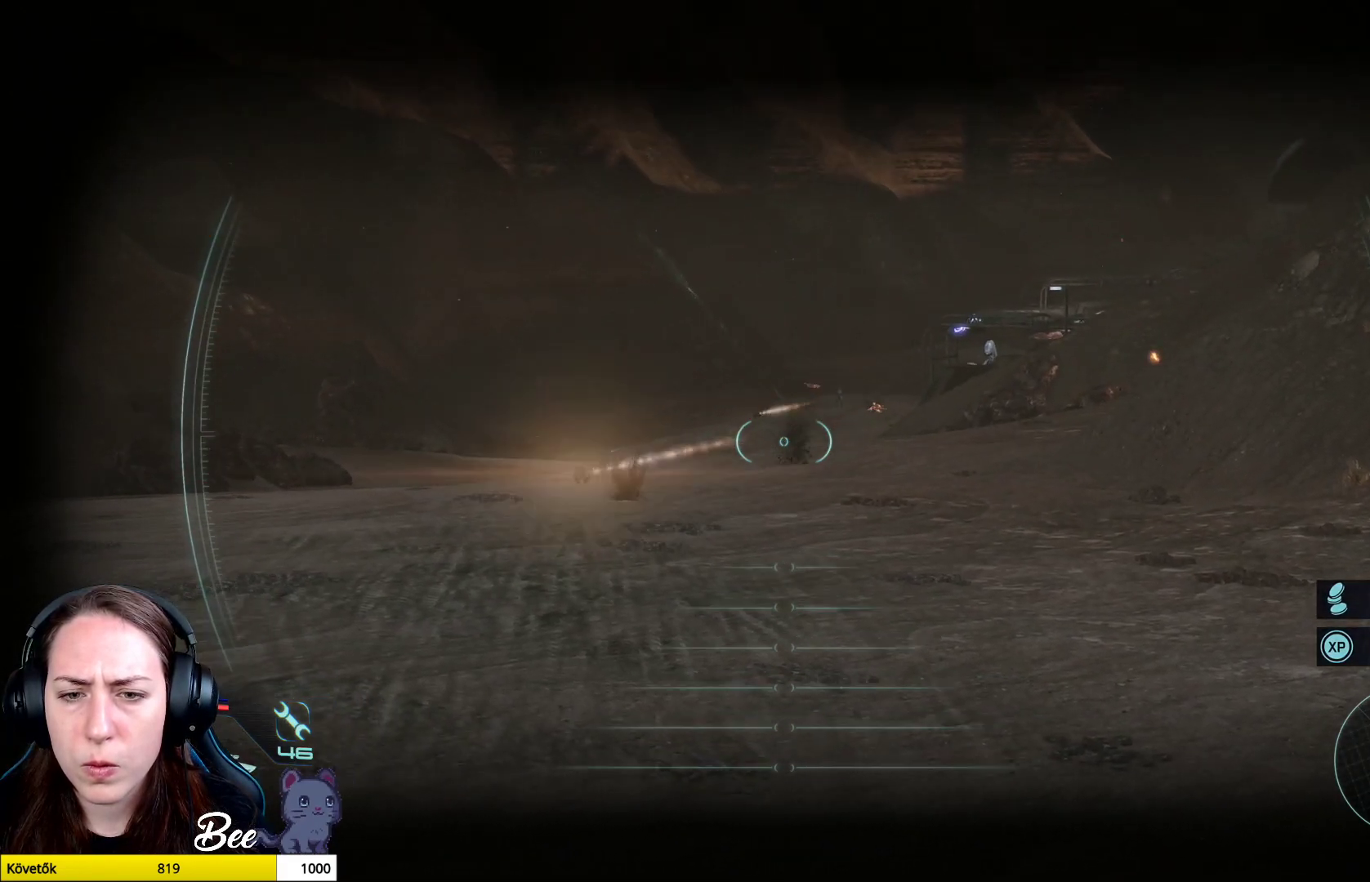
{"buttons": ["L2", "R1"], "left_stick": "up-right", "right_stick": "center", "events": [[100, "left_stick", "up-right"], [100, "right_stick", "up-right"], [133, "R1", "down"], [200, "right_stick", "center"], [300, "R1", "up"], [400, "R1", "down"]]}
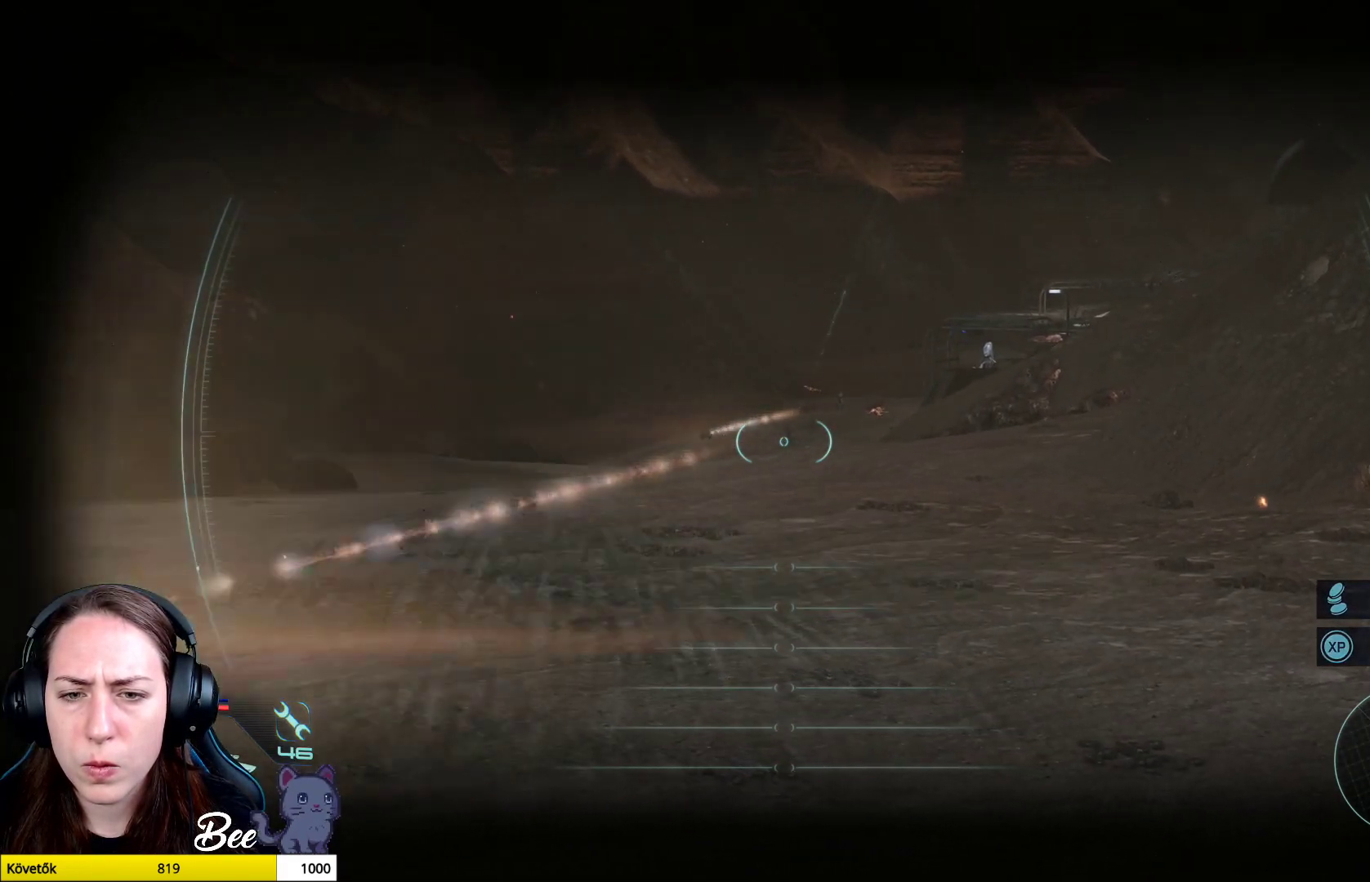
{"buttons": ["L2", "R1"], "left_stick": "center", "right_stick": "center", "events": [[17, "left_stick", "right"], [34, "R1", "up"], [184, "R1", "down"], [251, "left_stick", "center"], [317, "R1", "up"], [417, "R1", "down"]]}
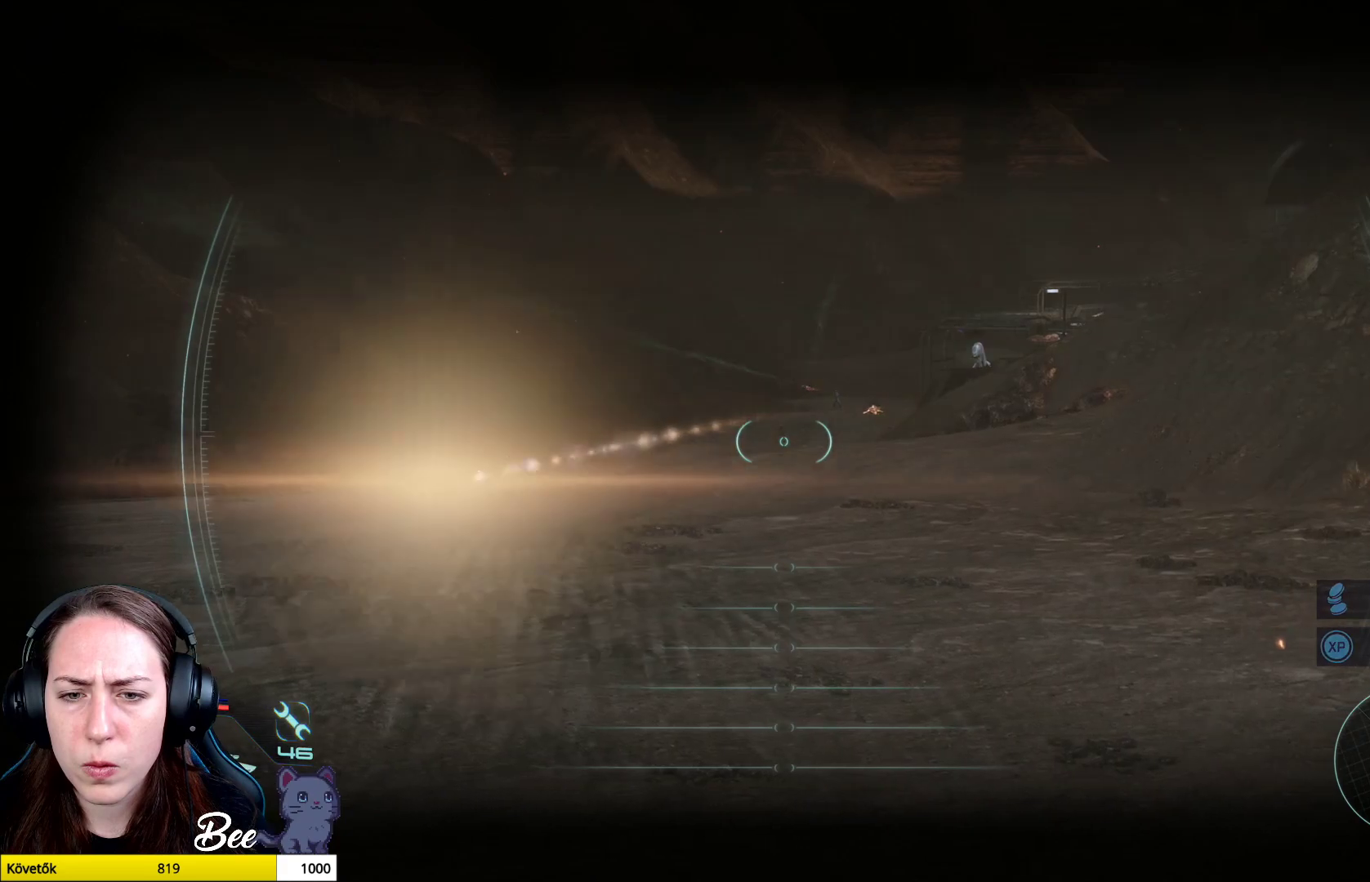
{"buttons": ["L2", "R1"], "left_stick": "up-left", "right_stick": "up", "events": [[17, "left_stick", "left"], [33, "R1", "up"], [50, "right_stick", "left"], [117, "left_stick", "center"], [133, "R1", "down"], [267, "R1", "up"], [350, "left_stick", "left"], [434, "R1", "down"], [434, "left_stick", "up-left"], [467, "right_stick", "up"]]}
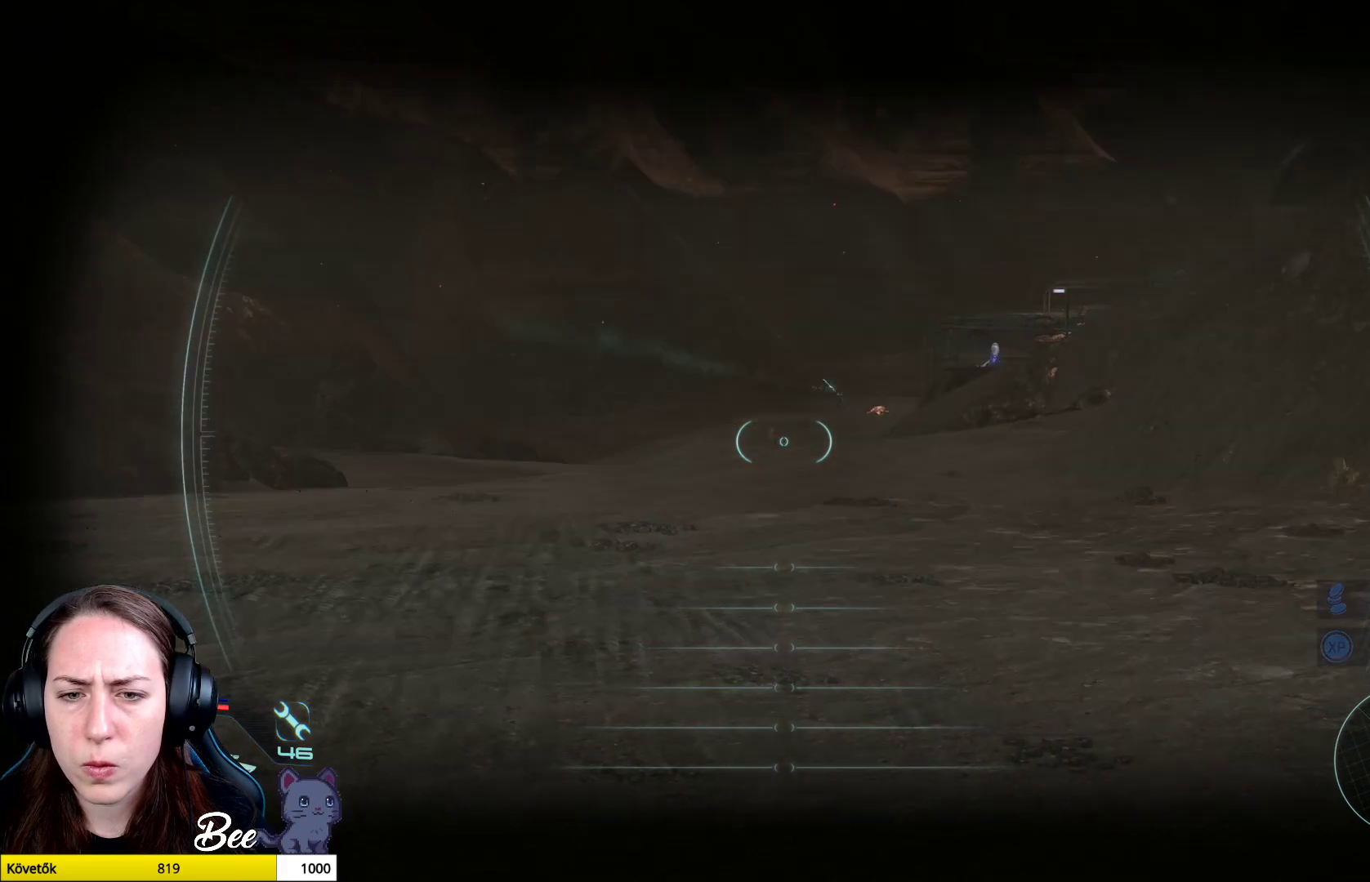
{"buttons": ["L2"], "left_stick": "center", "right_stick": "center", "events": [[100, "R1", "up"], [100, "right_stick", "left"], [217, "left_stick", "center"], [234, "right_stick", "center"]]}
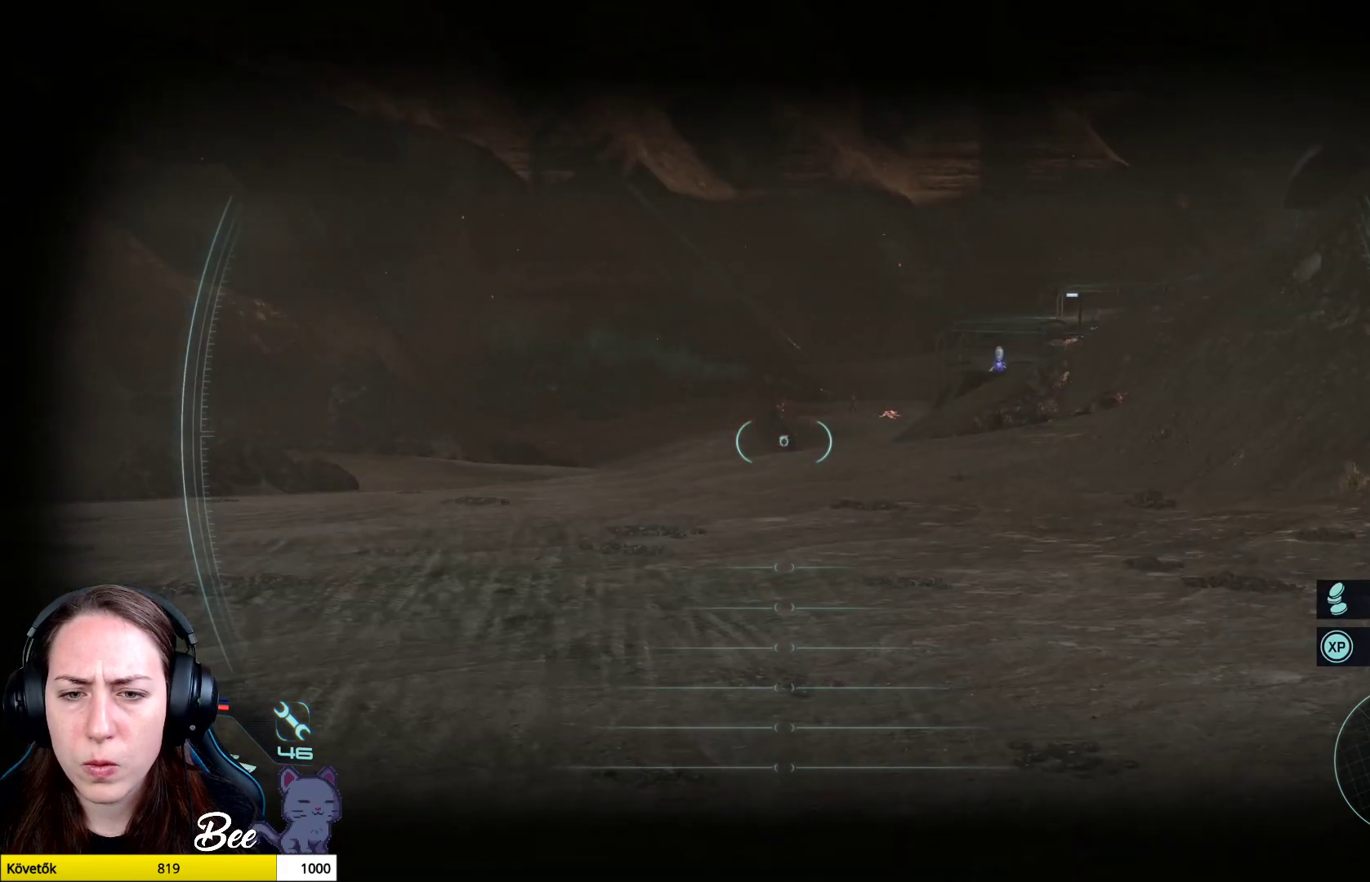
{"buttons": ["L2"], "left_stick": "up", "right_stick": "center", "events": [[50, "left_stick", "up-left"], [300, "left_stick", "up"]]}
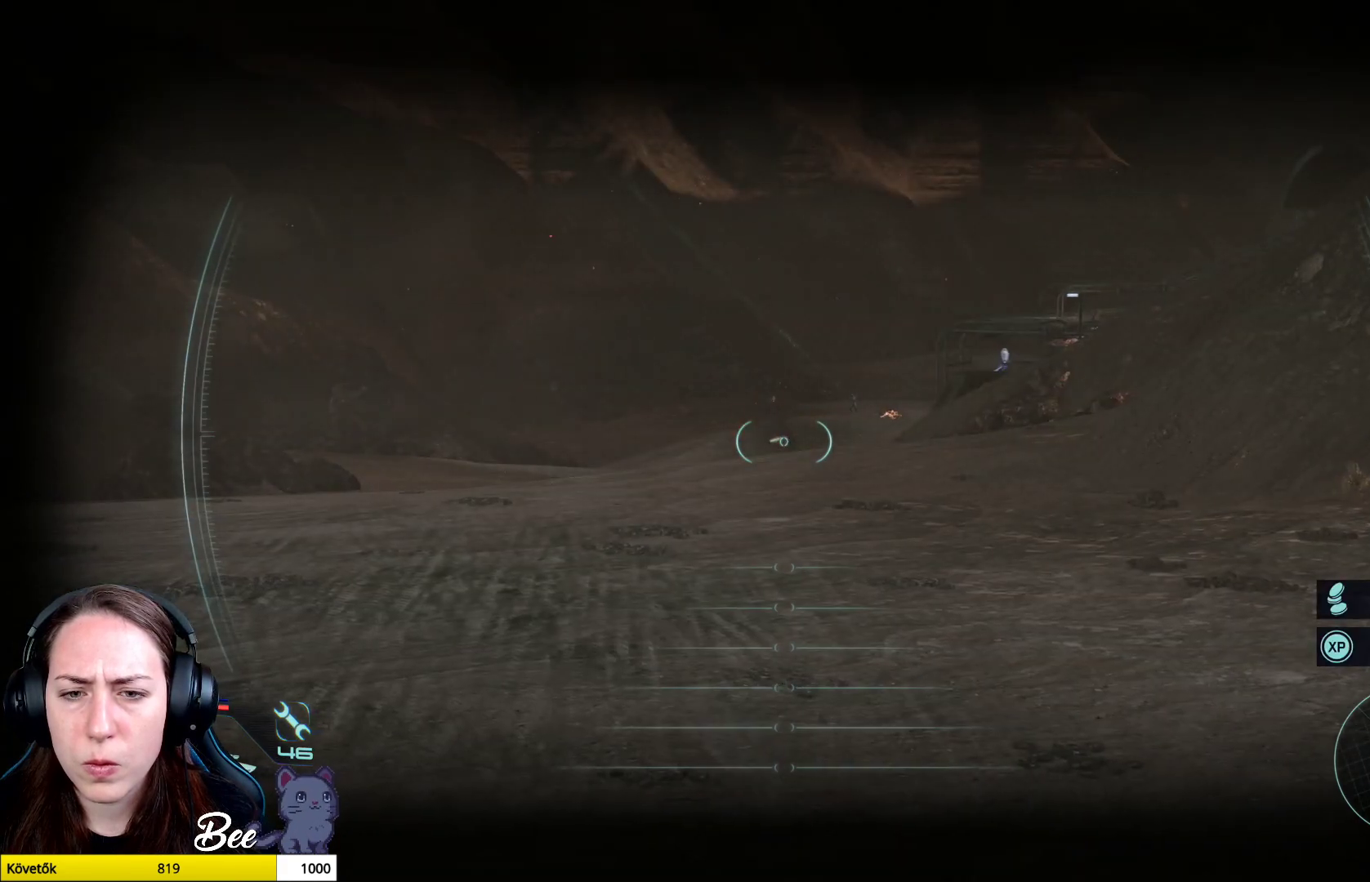
{"buttons": ["L2"], "left_stick": "center", "right_stick": "center", "events": [[133, "right_stick", "up-right"], [200, "left_stick", "up-left"], [350, "right_stick", "center"], [433, "left_stick", "center"]]}
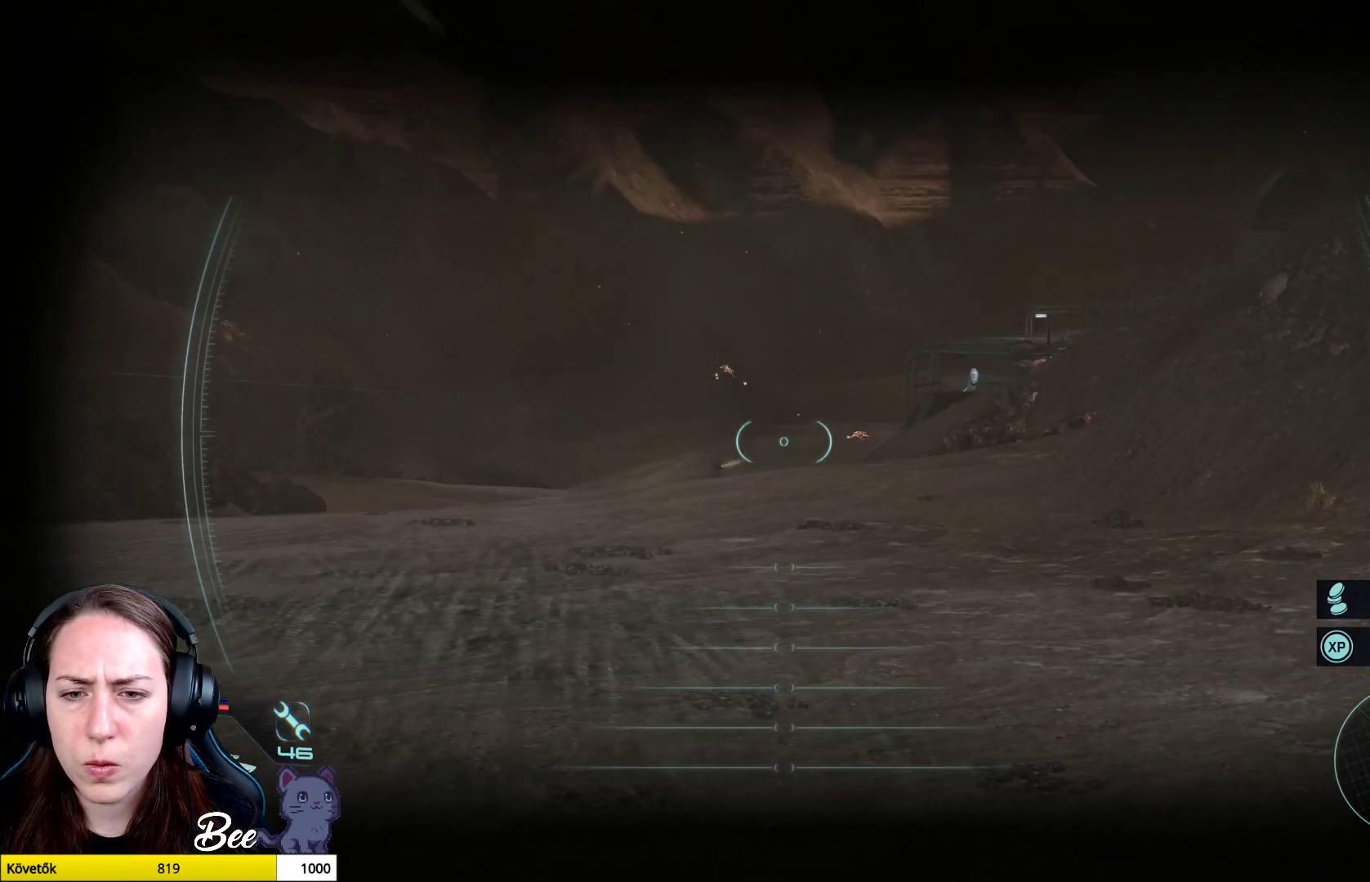
{"buttons": ["L2"], "left_stick": "down-right", "right_stick": "center", "events": [[34, "left_stick", "down-right"]]}
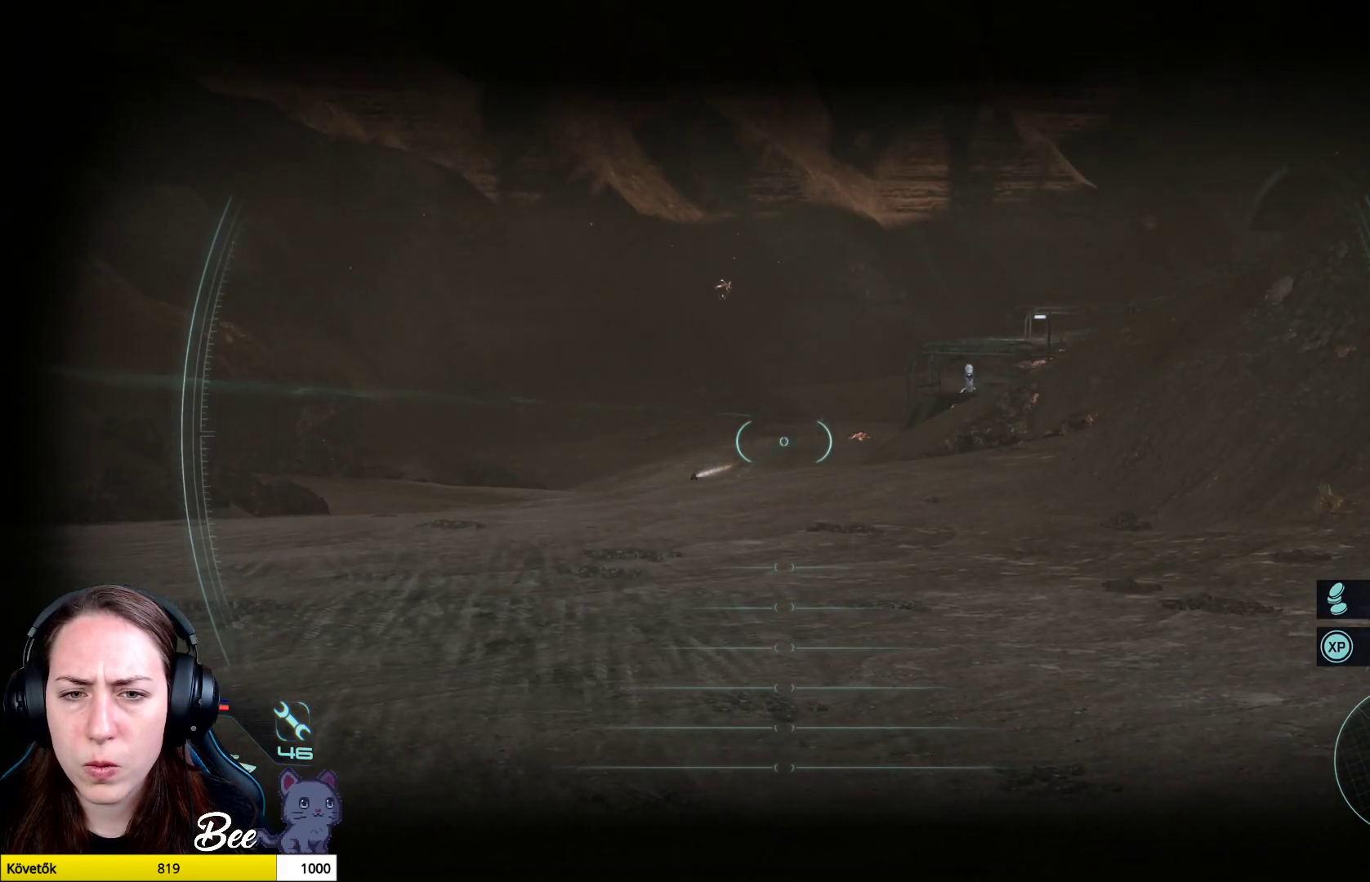
{"buttons": [], "left_stick": "center", "right_stick": "center", "events": [[217, "right_stick", "up-left"], [283, "left_stick", "center"], [317, "L2", "up"], [367, "right_stick", "center"]]}
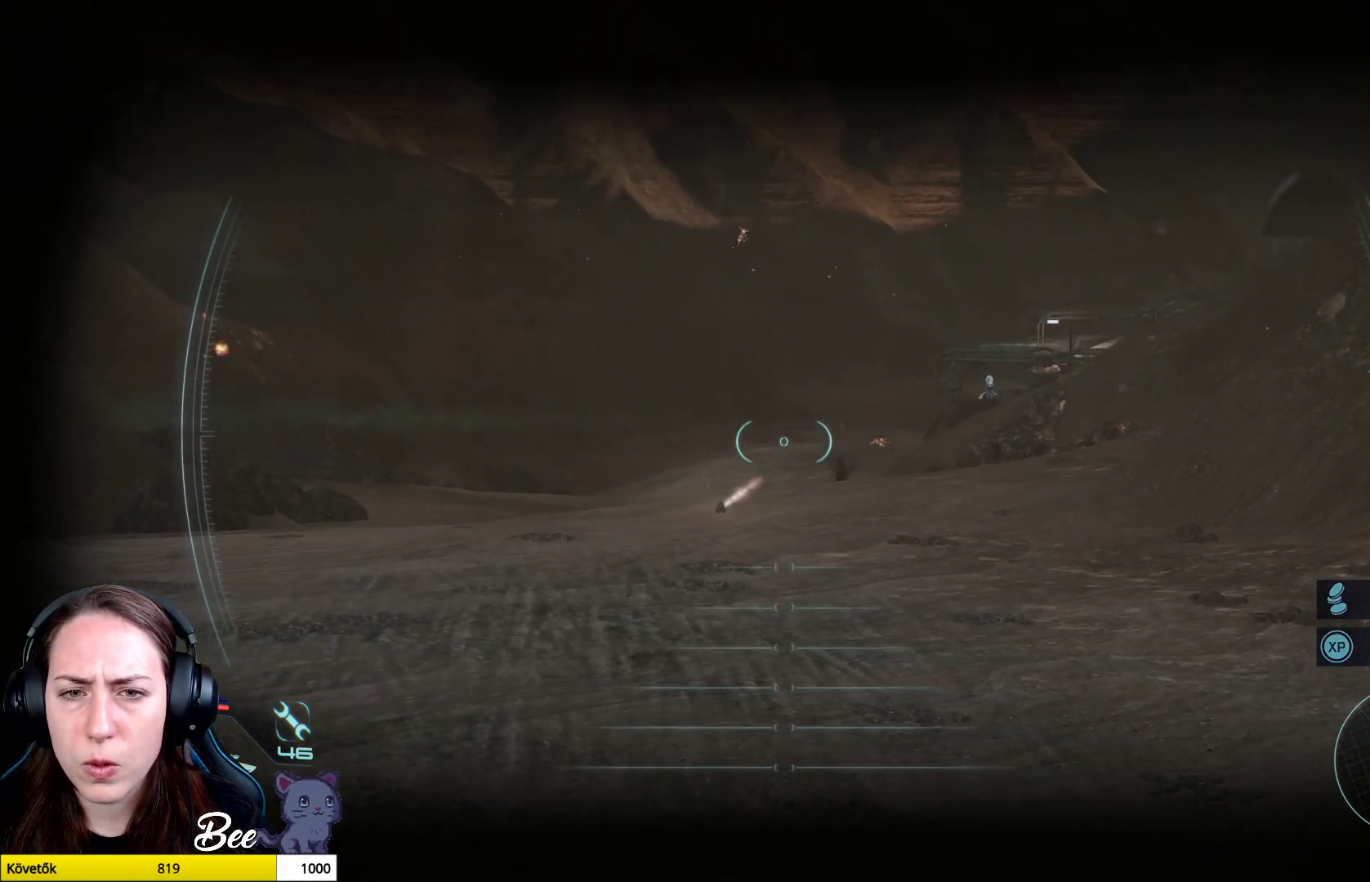
{"buttons": [], "left_stick": "down-right", "right_stick": "center", "events": [[484, "left_stick", "down-right"]]}
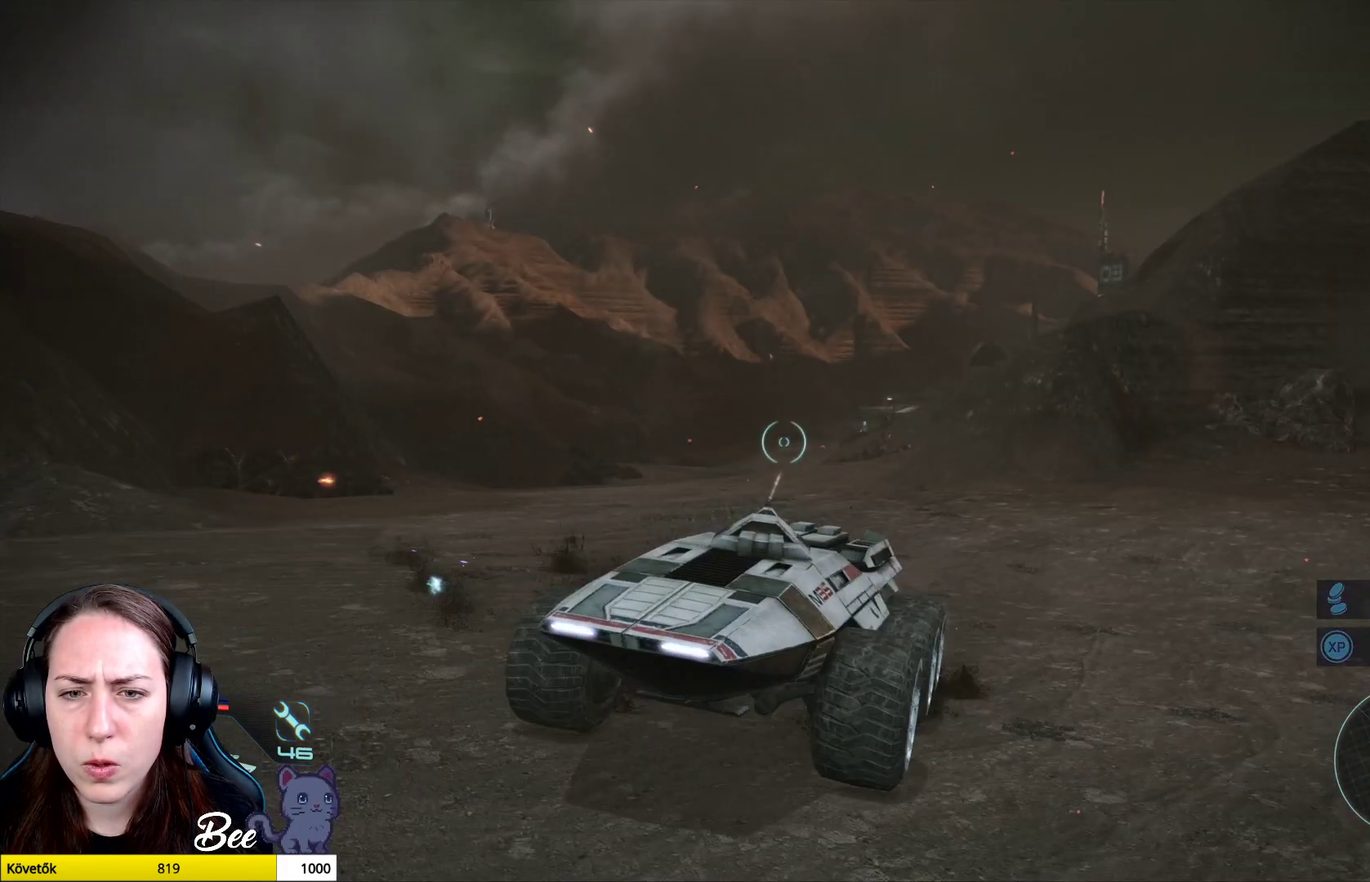
{"buttons": [], "left_stick": "down-right", "right_stick": "center", "events": []}
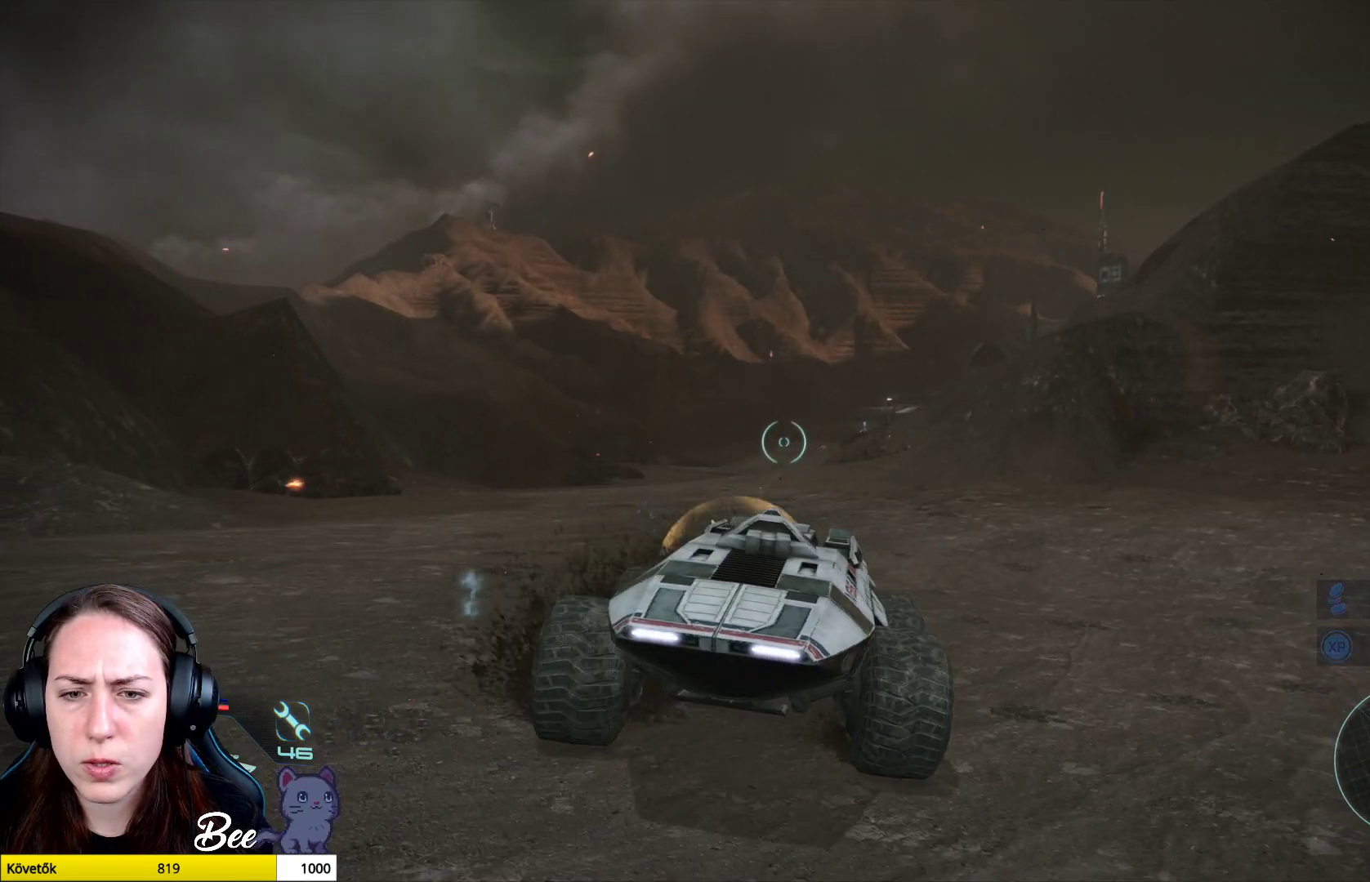
{"buttons": ["L2"], "left_stick": "center", "right_stick": "center", "events": [[267, "left_stick", "center"], [484, "L2", "down"]]}
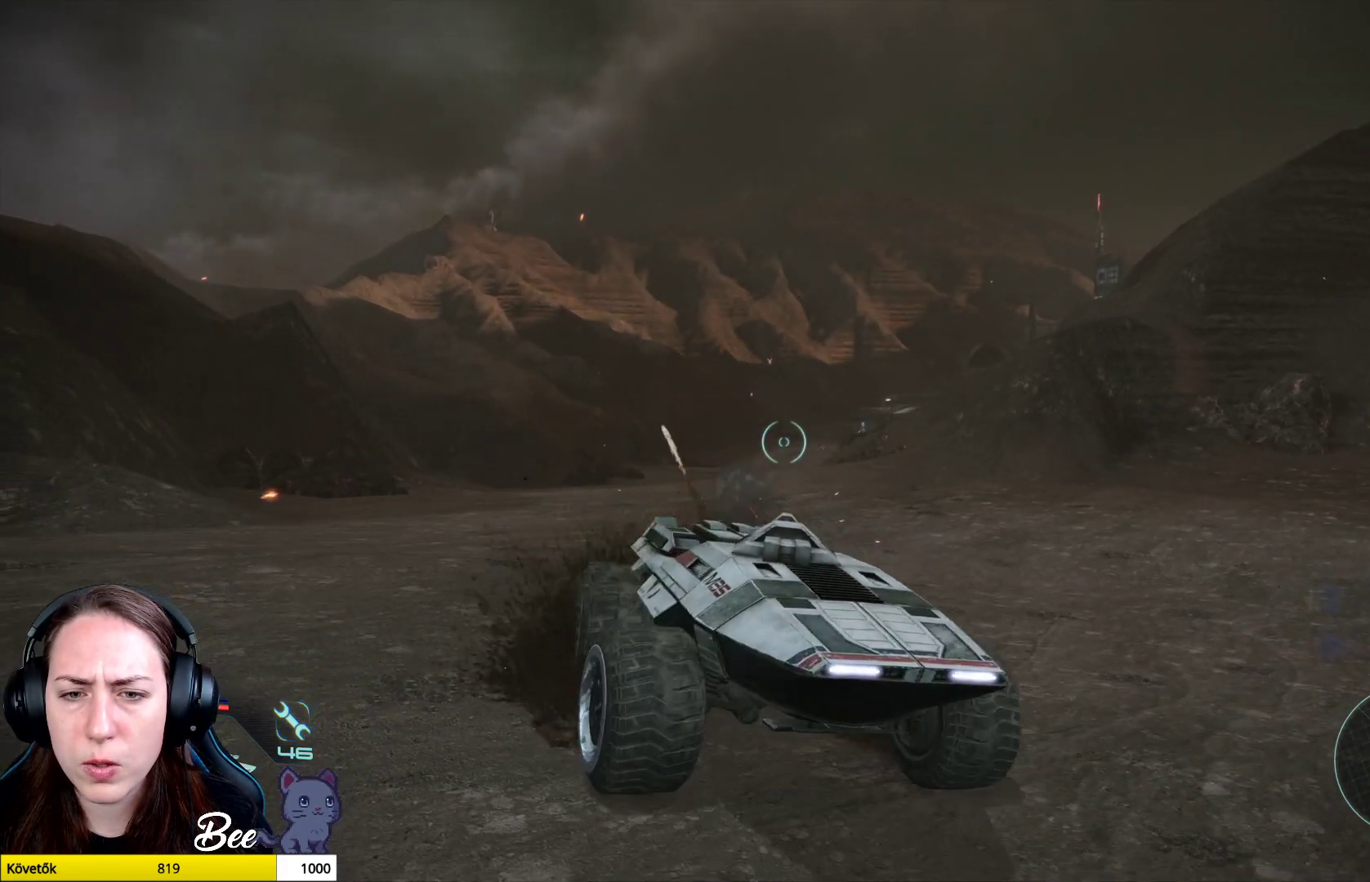
{"buttons": ["L2"], "left_stick": "center", "right_stick": "center", "events": []}
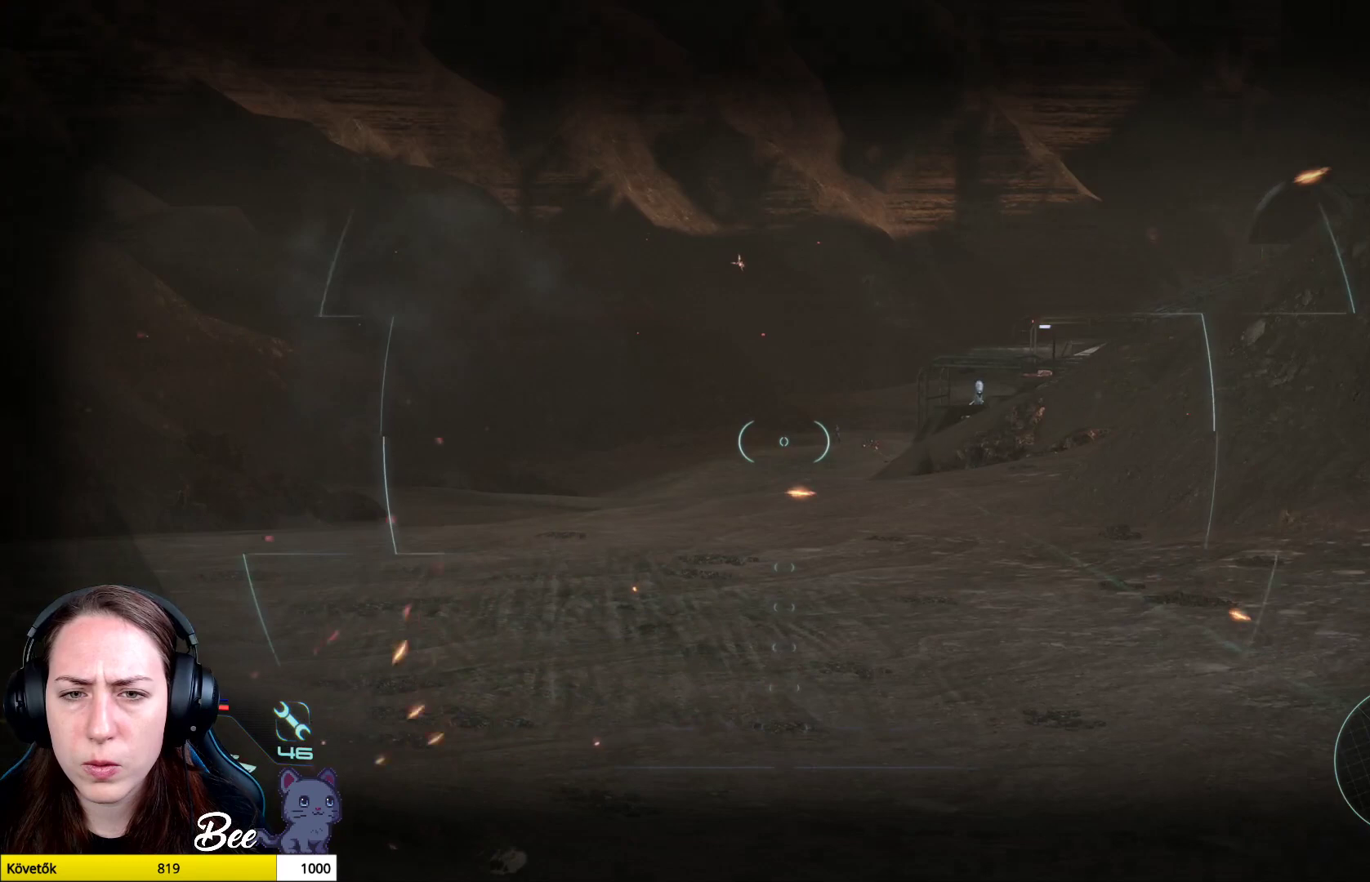
{"buttons": ["L2"], "left_stick": "up-left", "right_stick": "right", "events": [[17, "left_stick", "up-left"], [50, "right_stick", "right"]]}
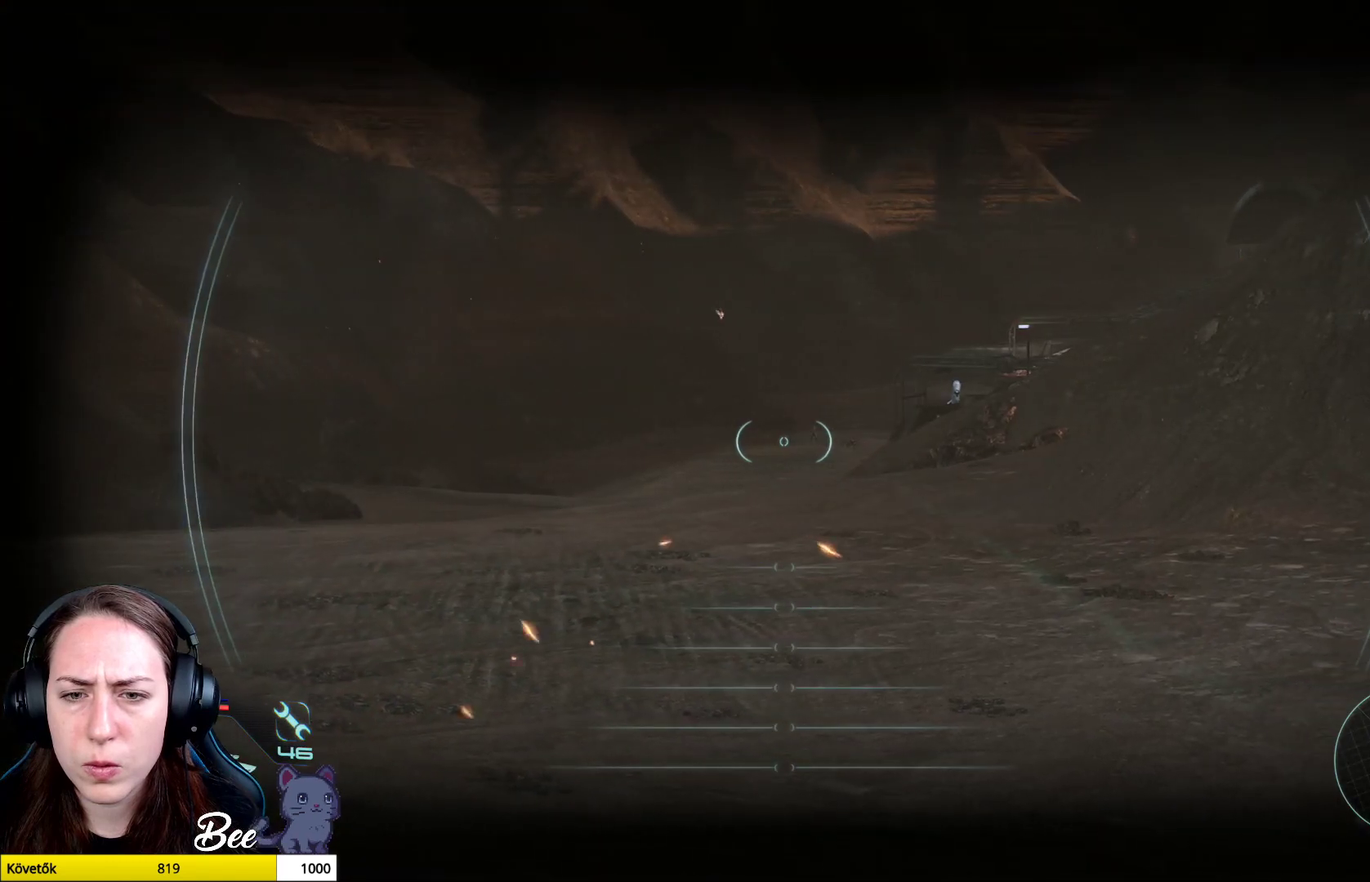
{"buttons": ["L2"], "left_stick": "up-left", "right_stick": "right", "events": []}
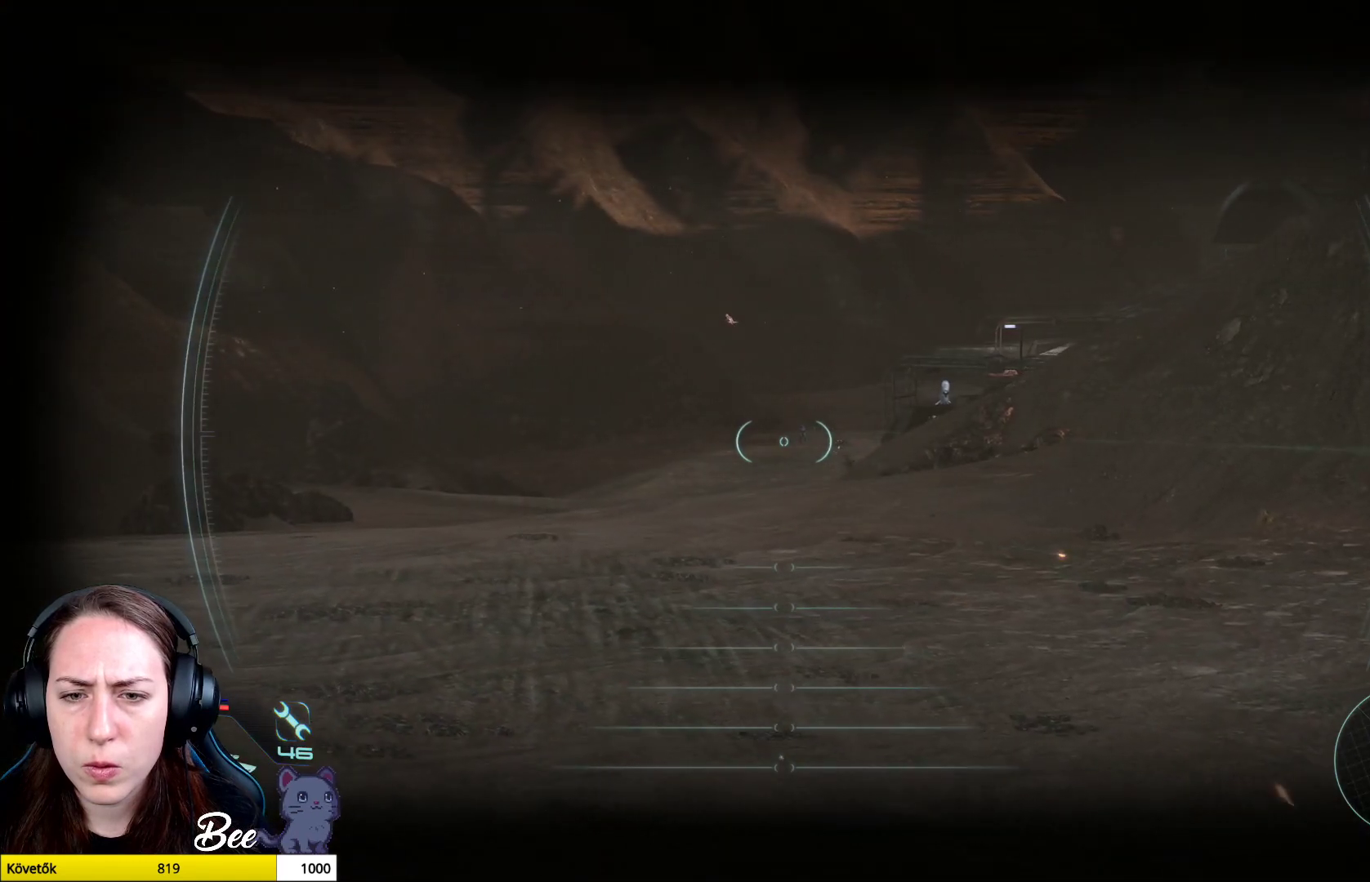
{"buttons": ["L2"], "left_stick": "up", "right_stick": "right", "events": [[317, "left_stick", "up"]]}
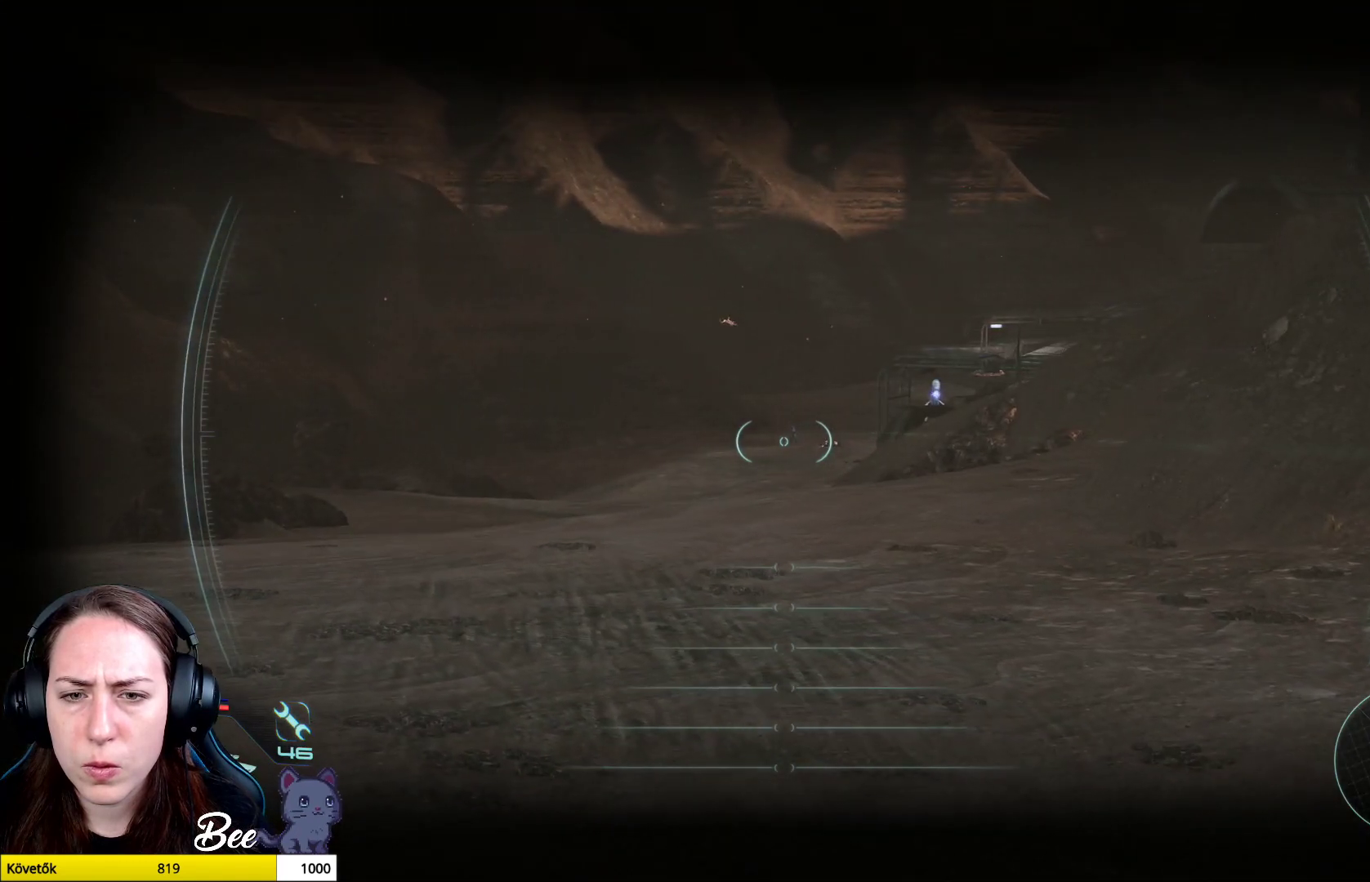
{"buttons": ["L2"], "left_stick": "up", "right_stick": "center", "events": [[217, "right_stick", "center"], [333, "R1", "down"], [483, "R1", "up"]]}